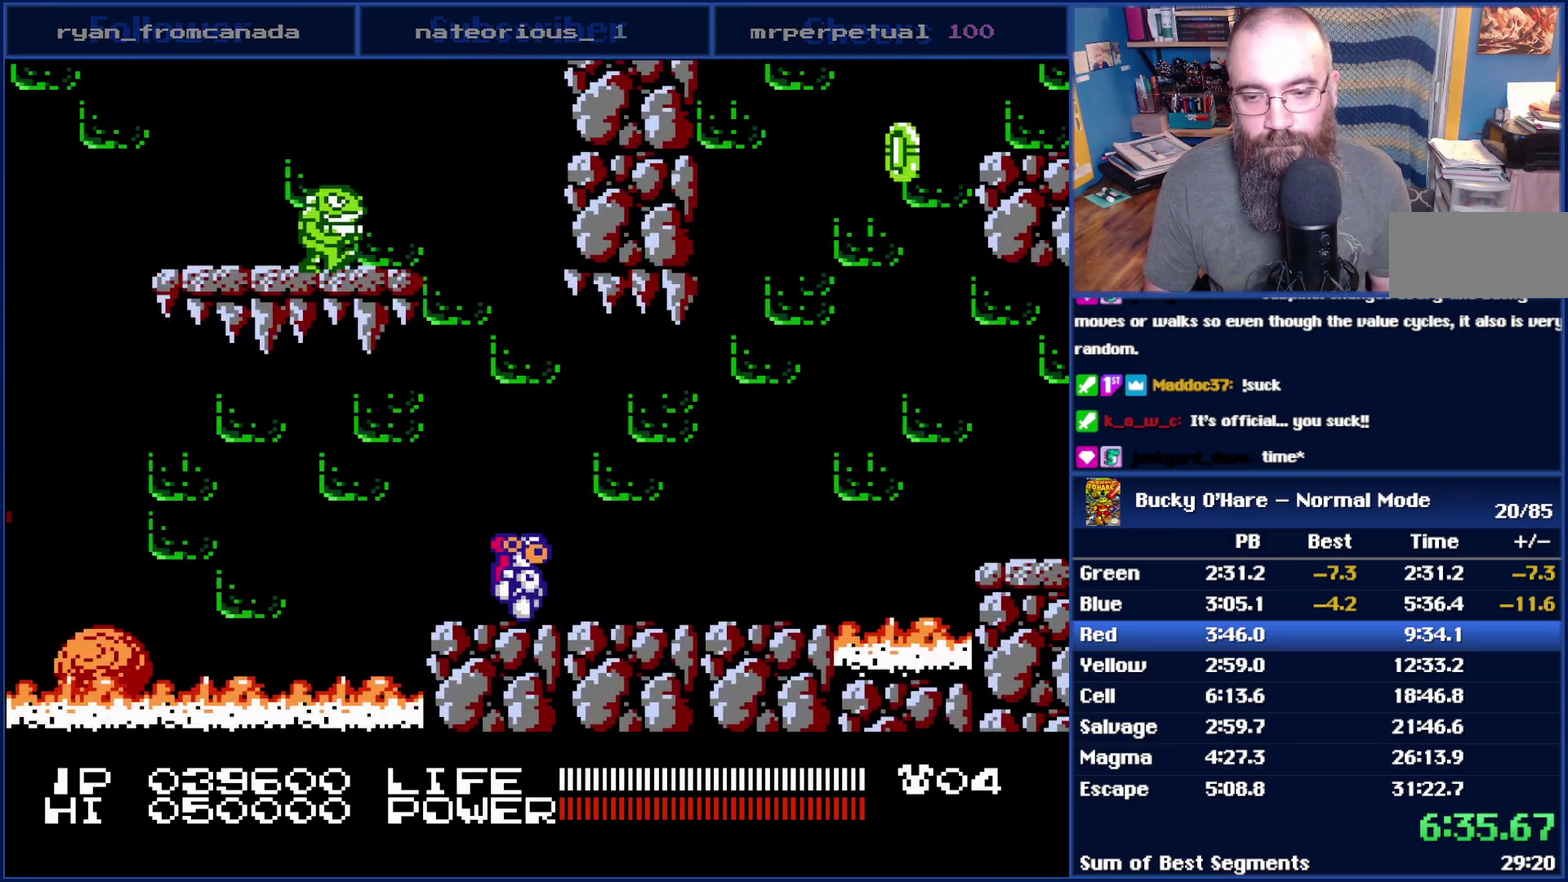
Gameplay with a controller (Nintendo layout); each line is a JSON object with the inputs held at the frame after it. "events" lists button and stick changes between this image and that frame as [ms after this image, input, new state], when the widget could be followed in between. Not read: L3 R3.
{"buttons": ["DPAD_RIGHT"], "events": []}
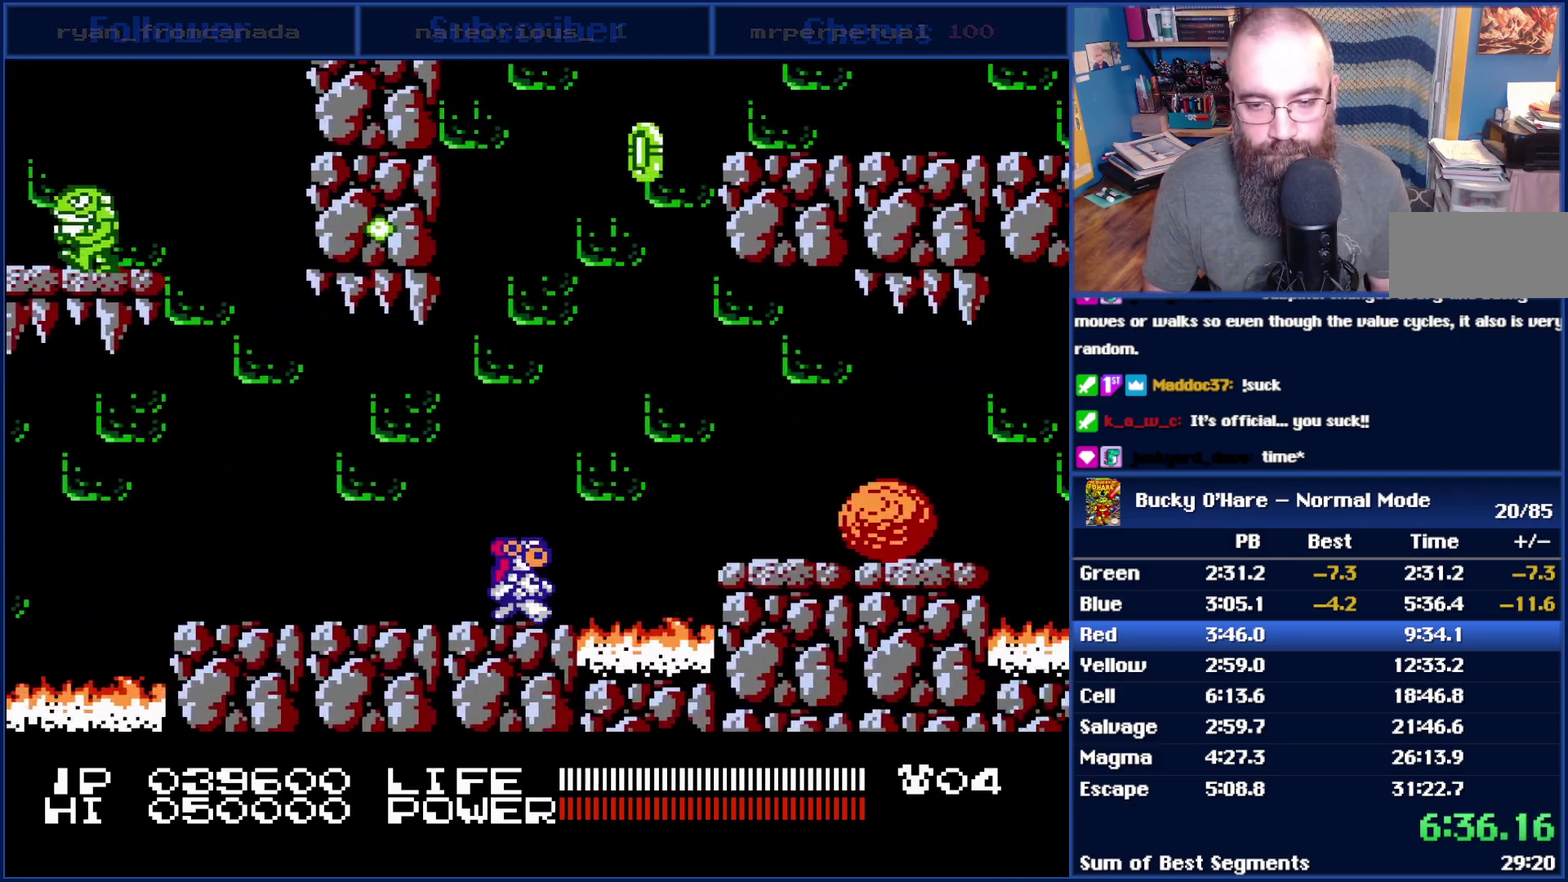
{"buttons": ["DPAD_RIGHT"], "events": [[50, "A", "down"], [200, "A", "up"]]}
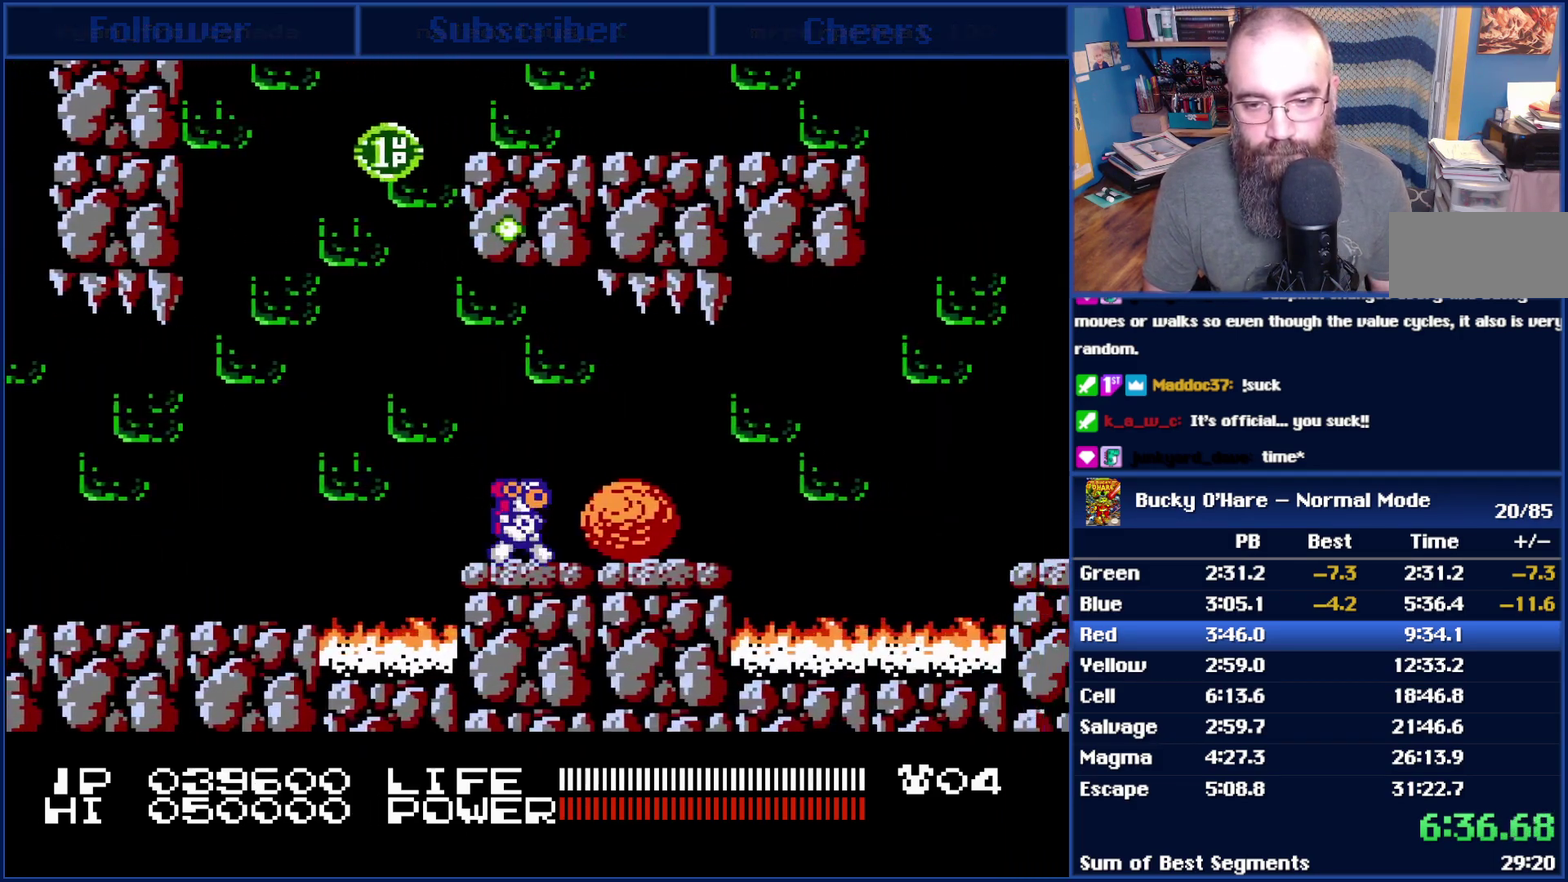
{"buttons": ["DPAD_RIGHT"], "events": []}
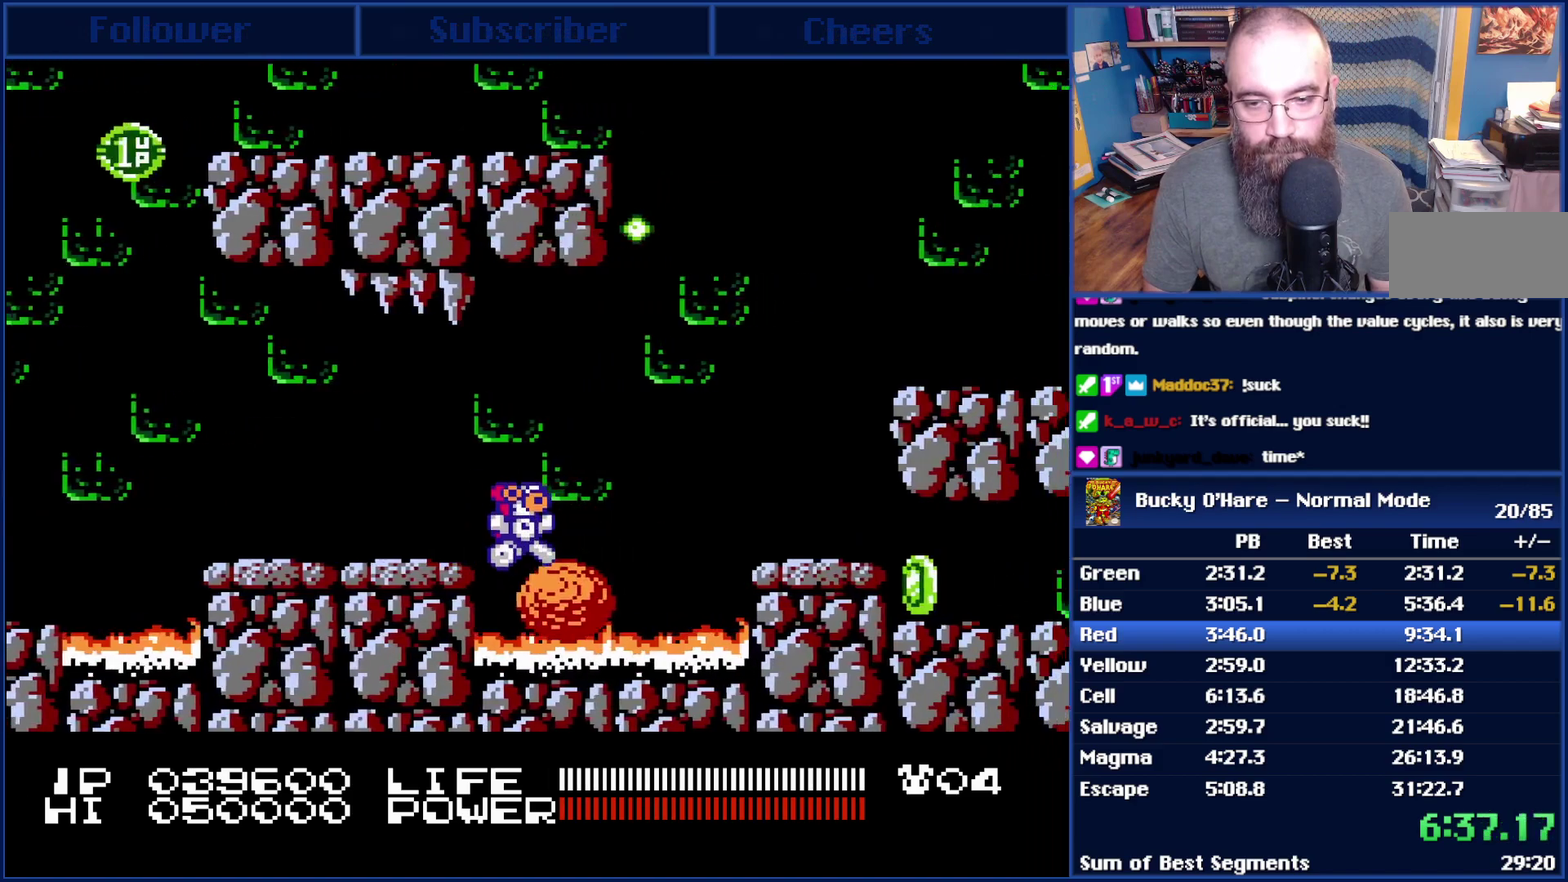
{"buttons": ["DPAD_RIGHT"], "events": [[100, "A", "down"], [200, "A", "up"]]}
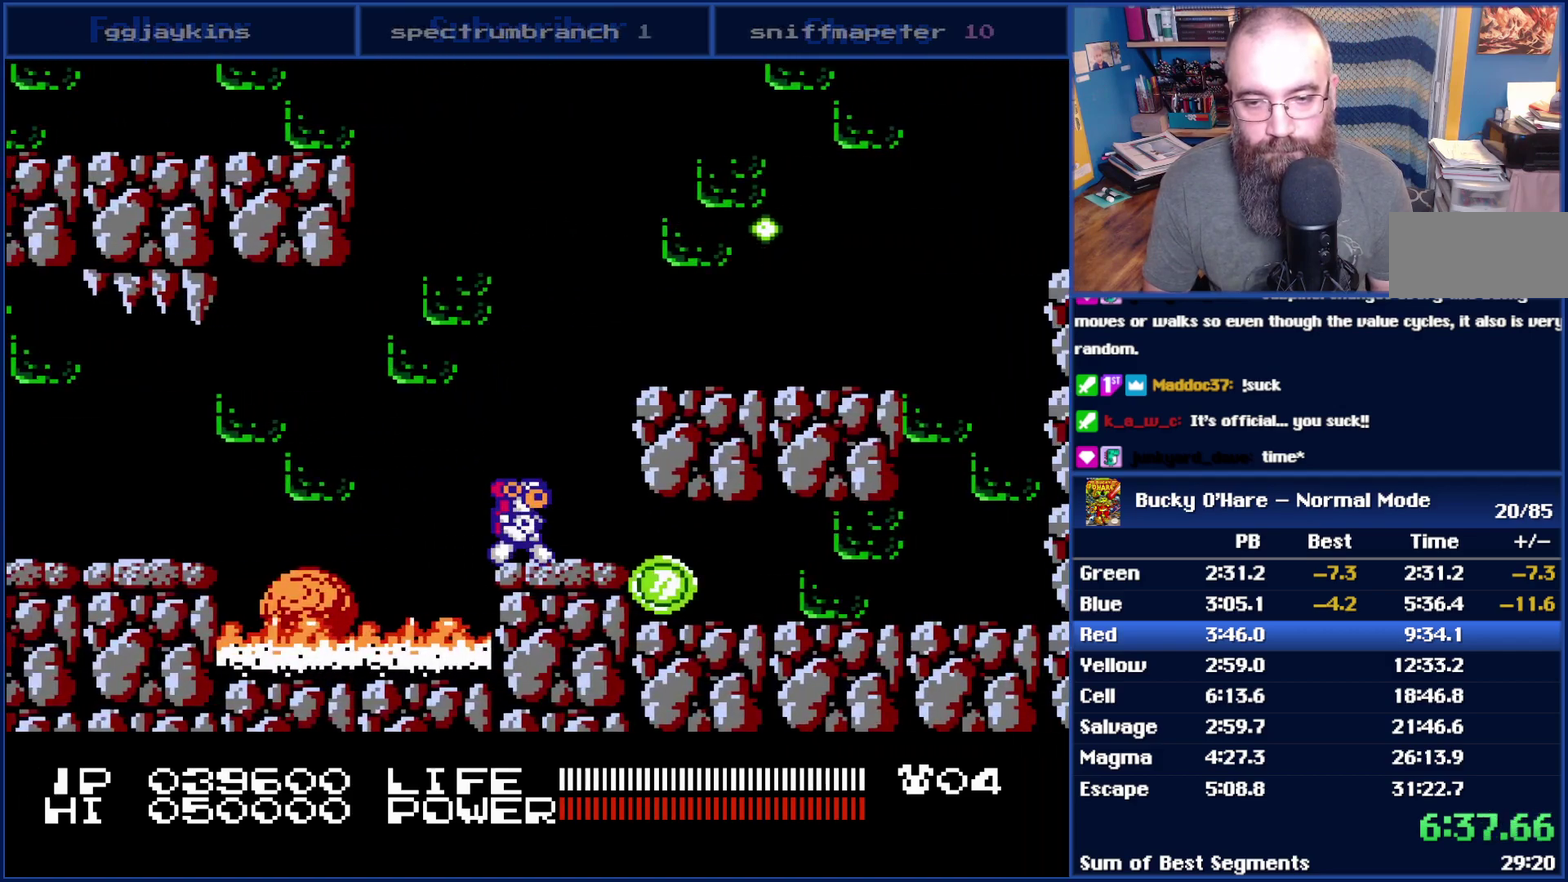
{"buttons": ["DPAD_RIGHT"], "events": [[50, "A", "down"], [350, "A", "up"]]}
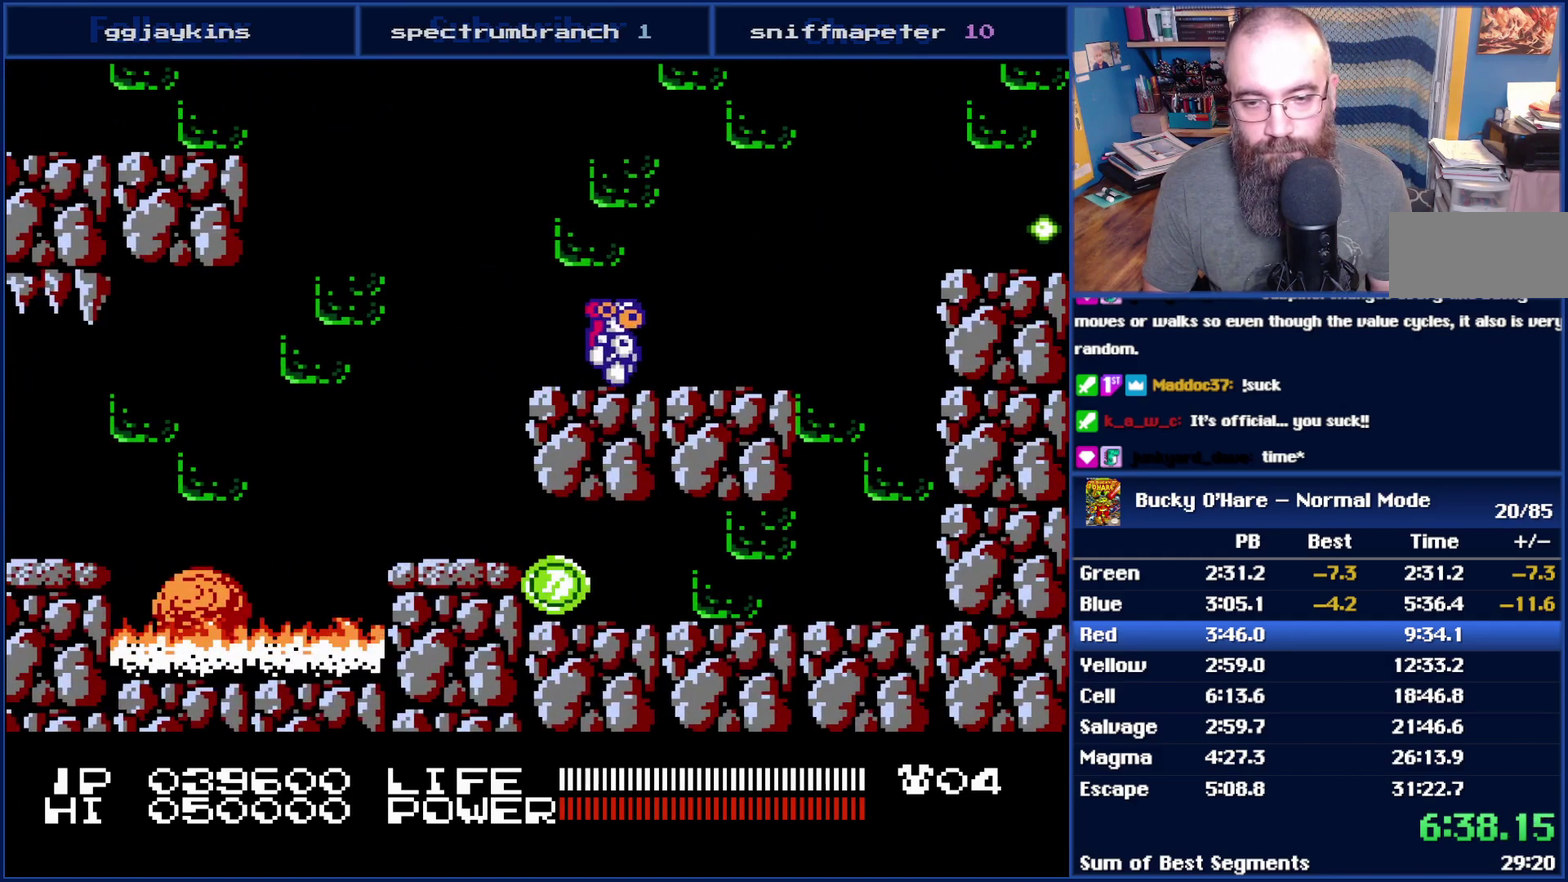
{"buttons": ["A", "DPAD_RIGHT"], "events": [[333, "A", "down"]]}
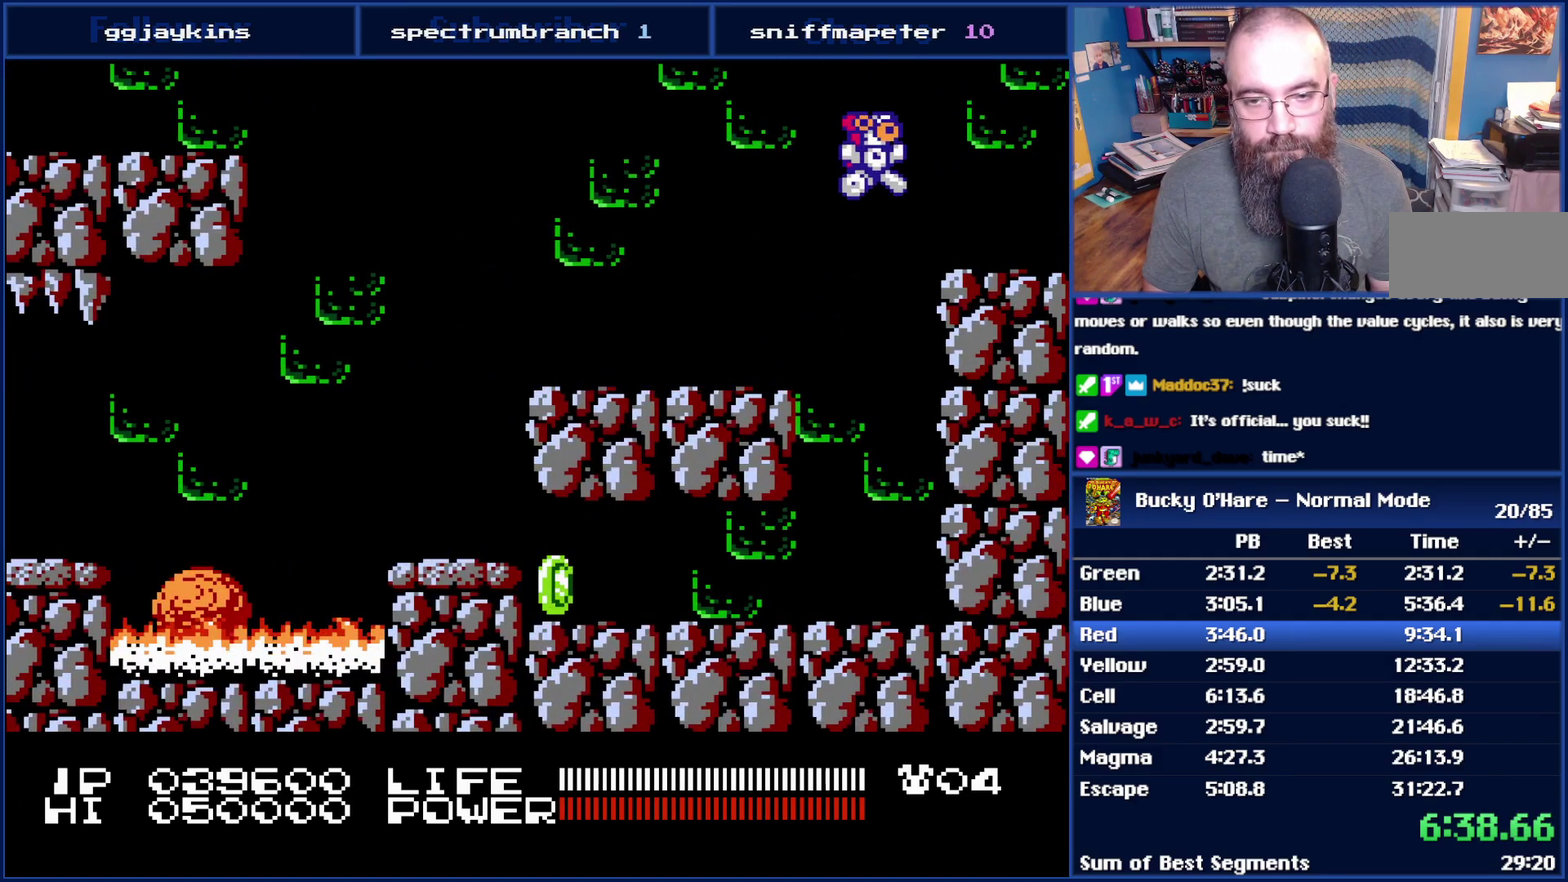
{"buttons": ["DPAD_RIGHT"], "events": [[17, "A", "up"]]}
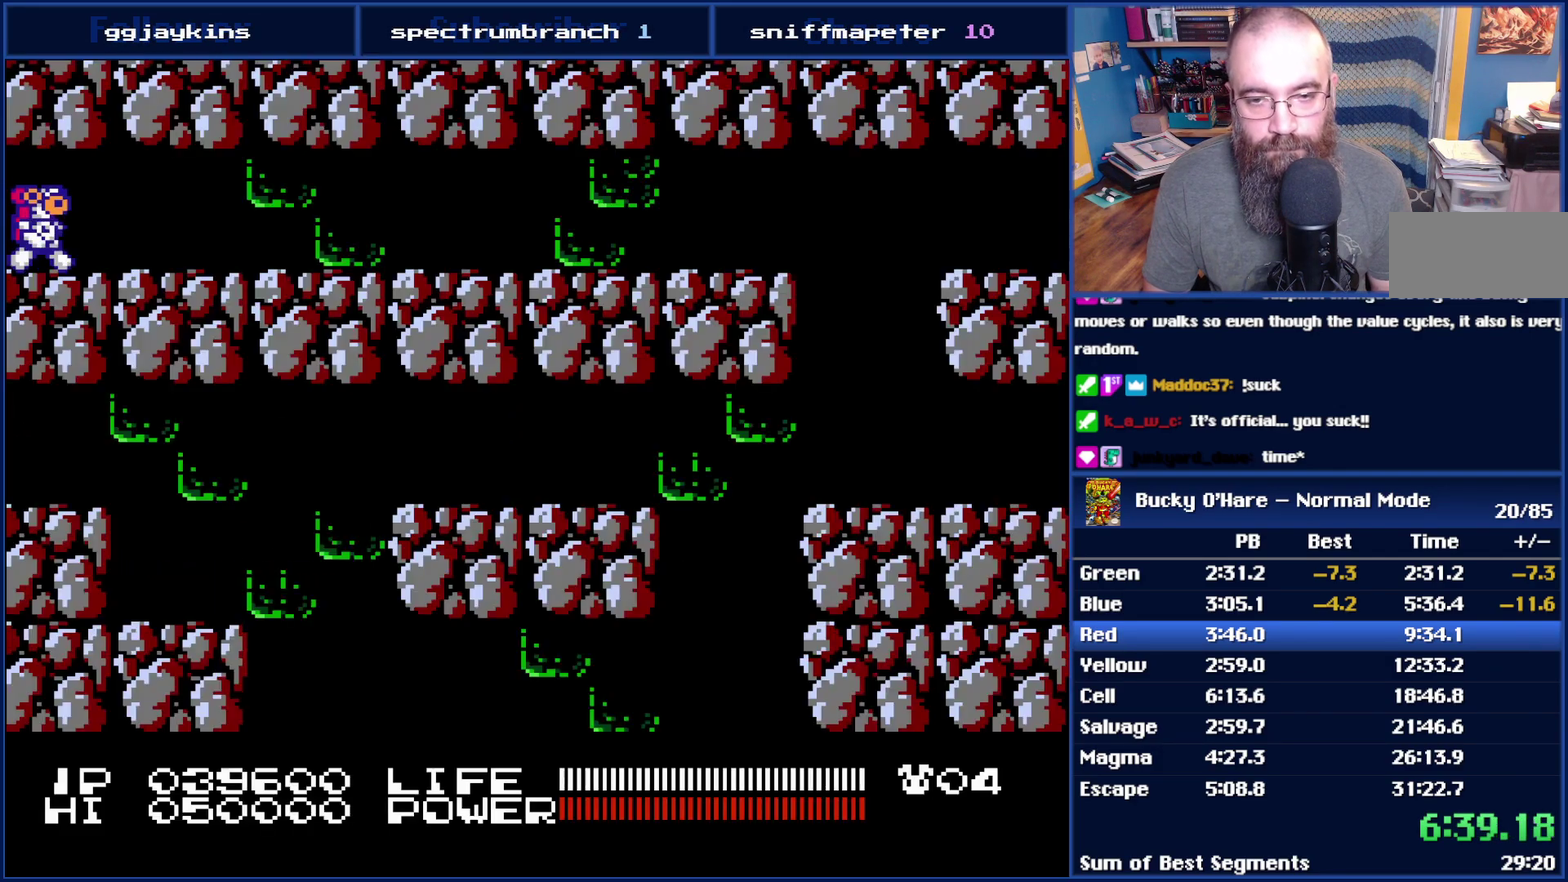
{"buttons": ["DPAD_RIGHT"], "events": []}
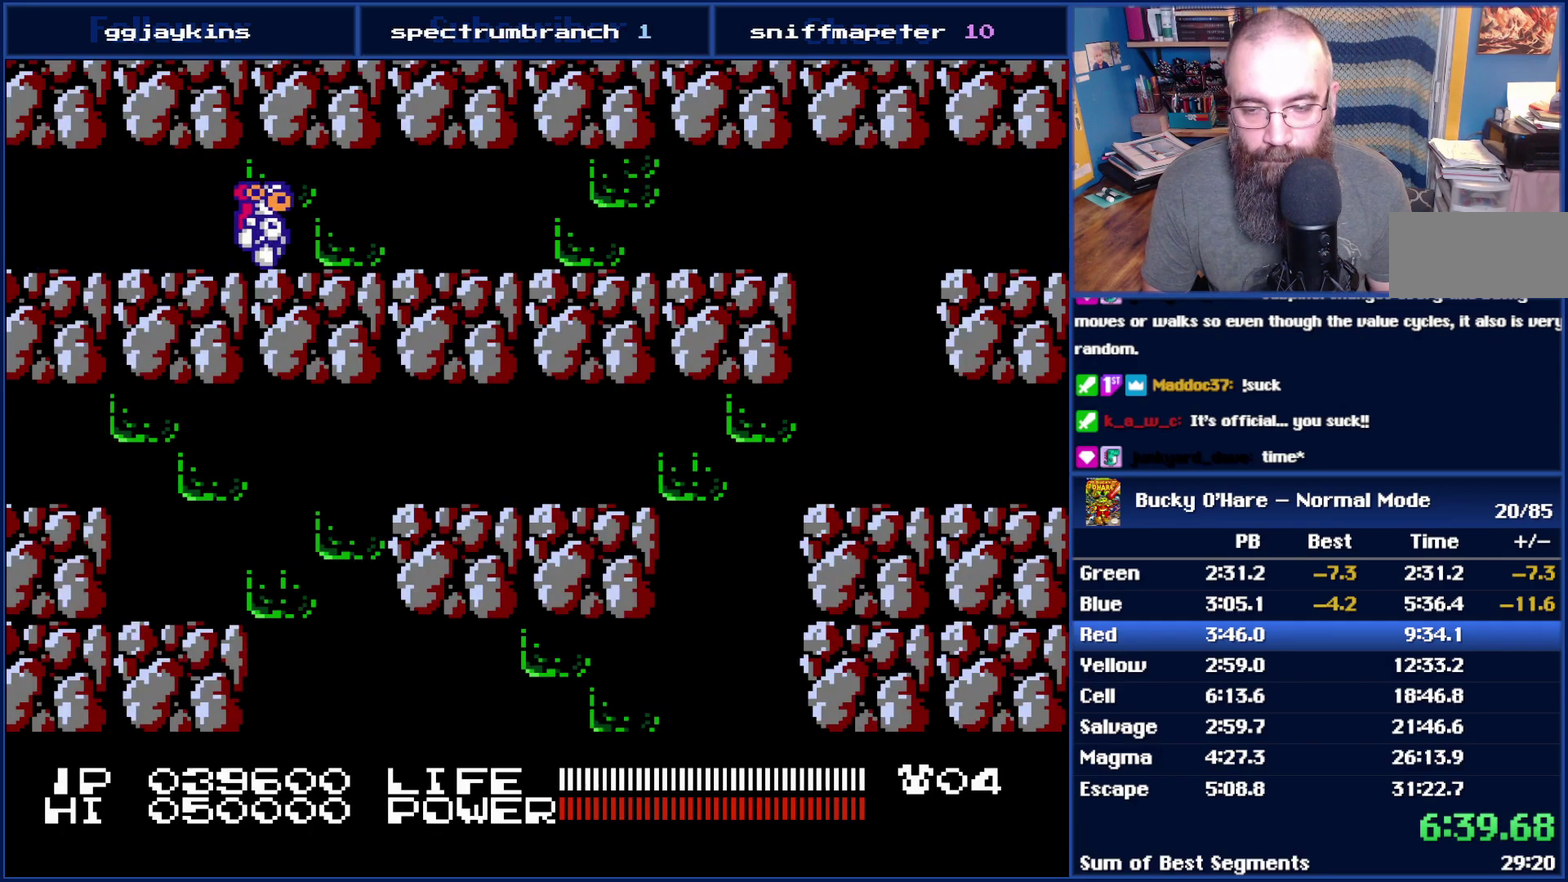
{"buttons": ["DPAD_RIGHT"], "events": []}
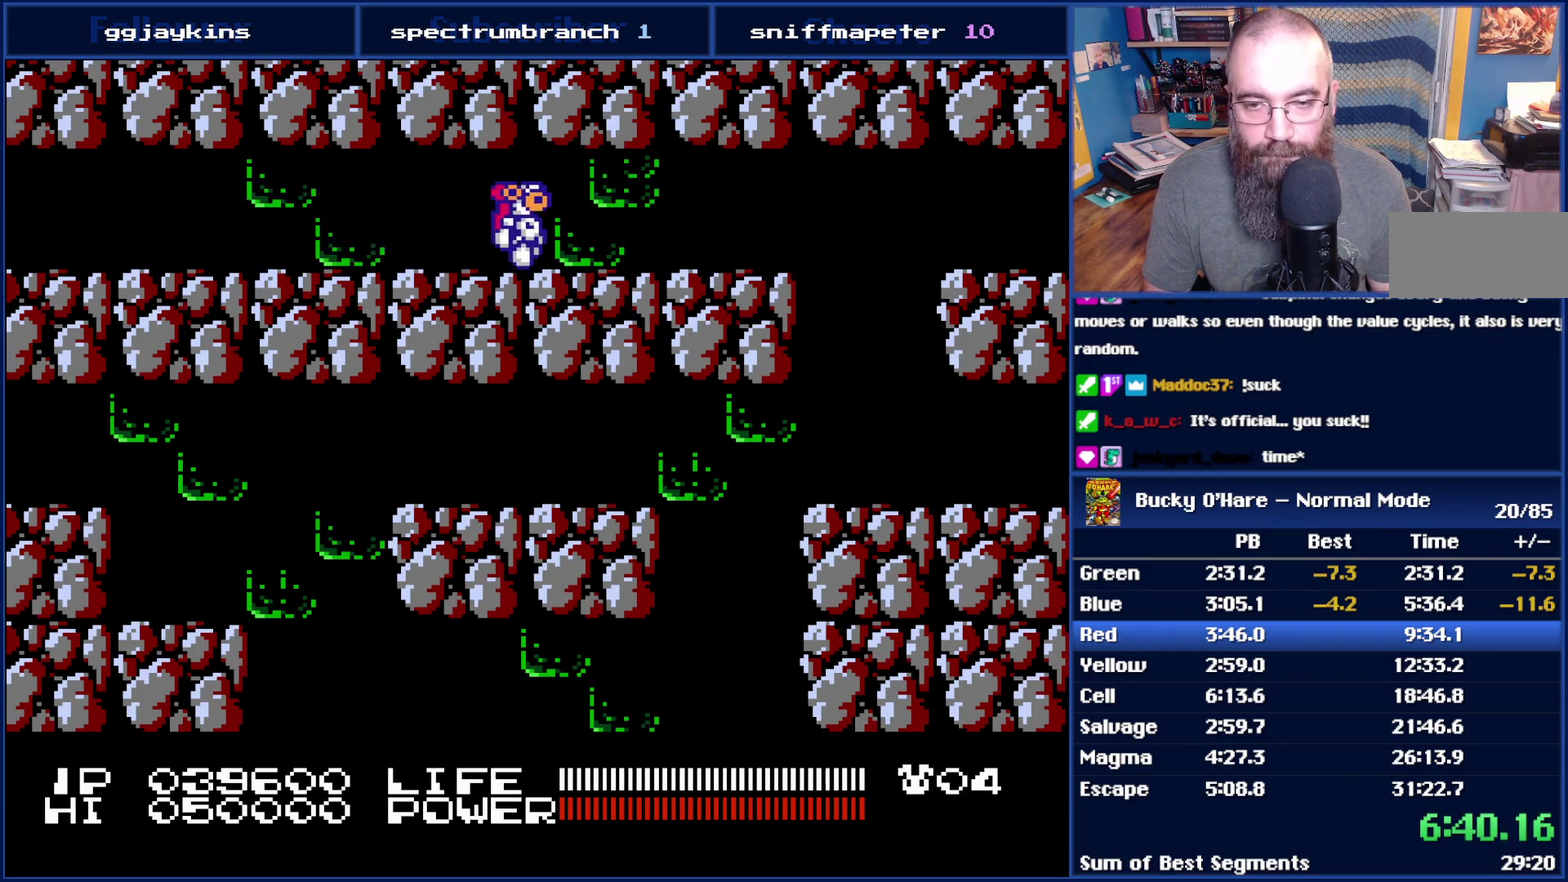
{"buttons": ["DPAD_RIGHT"], "events": []}
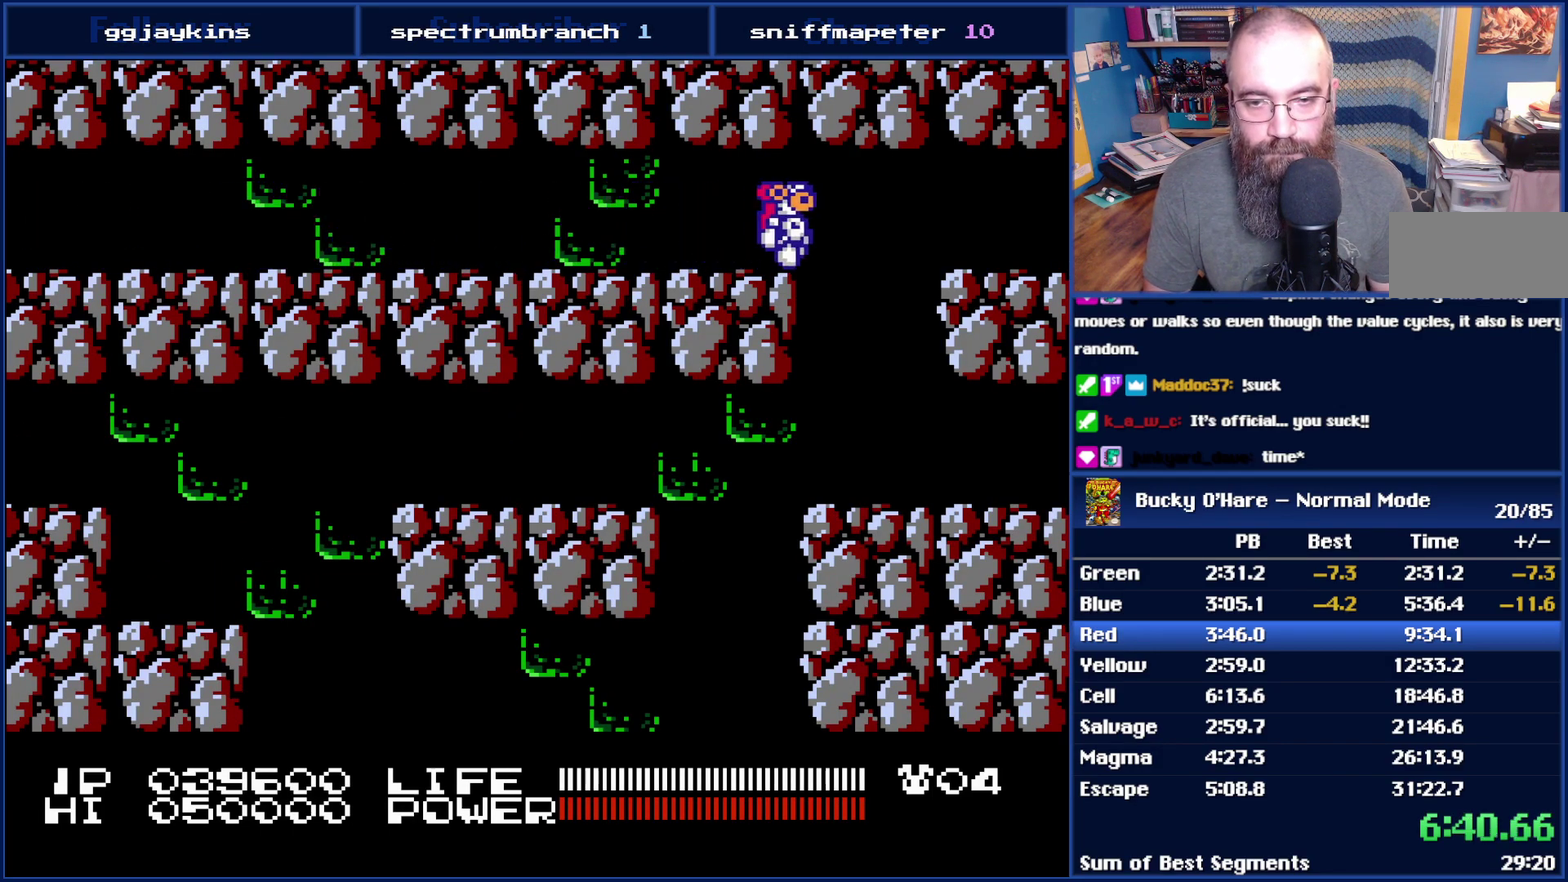
{"buttons": ["DPAD_LEFT"], "events": [[133, "DPAD_RIGHT", "up"], [200, "DPAD_LEFT", "down"]]}
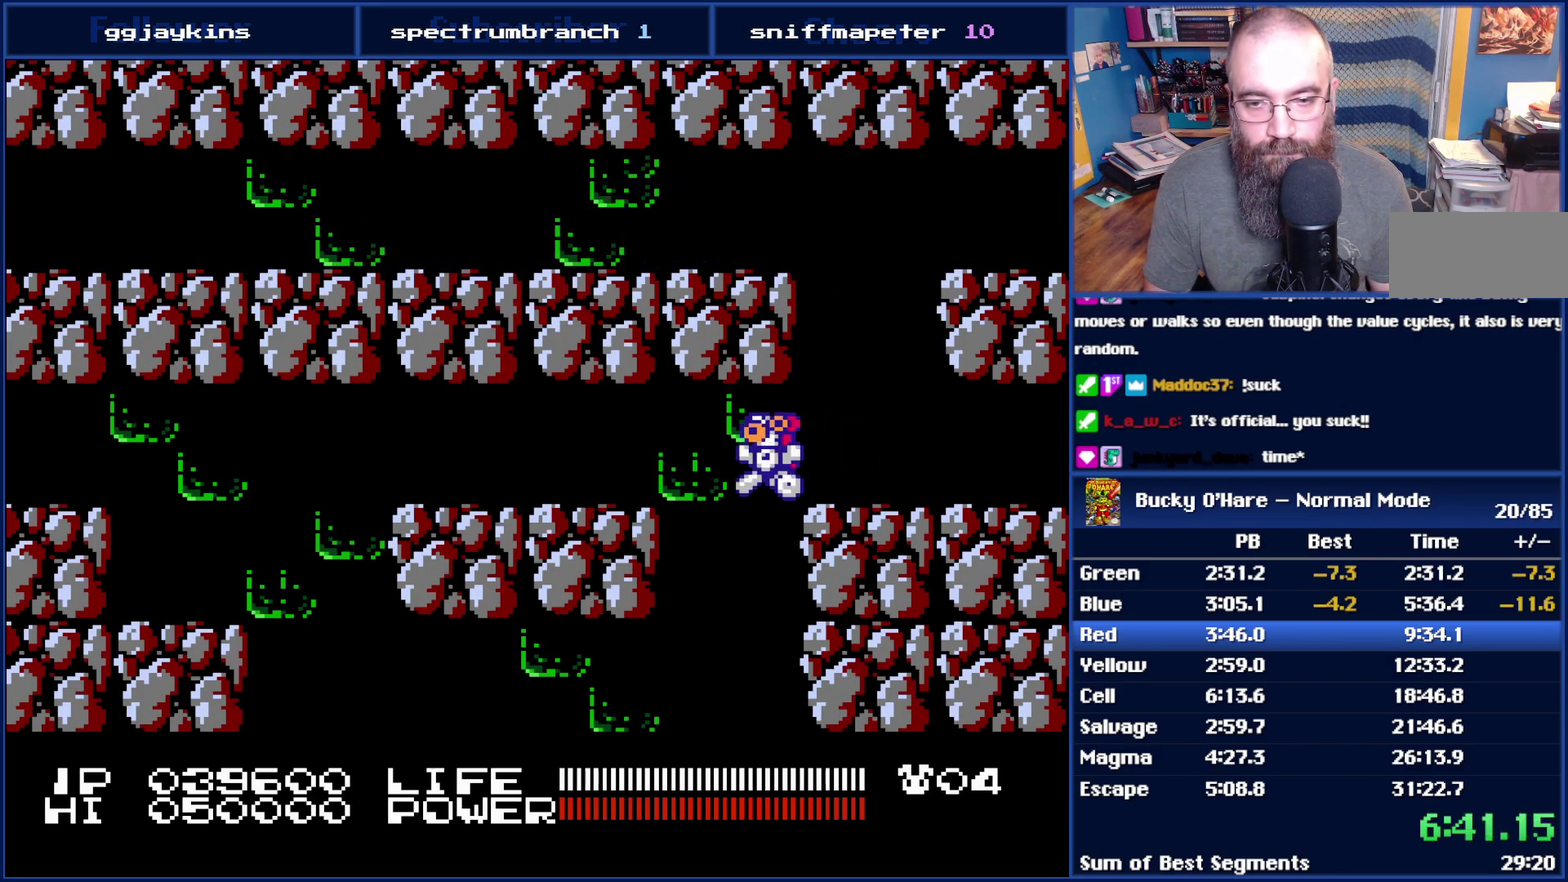
{"buttons": ["DPAD_RIGHT"], "events": [[50, "DPAD_LEFT", "up"], [83, "DPAD_RIGHT", "down"]]}
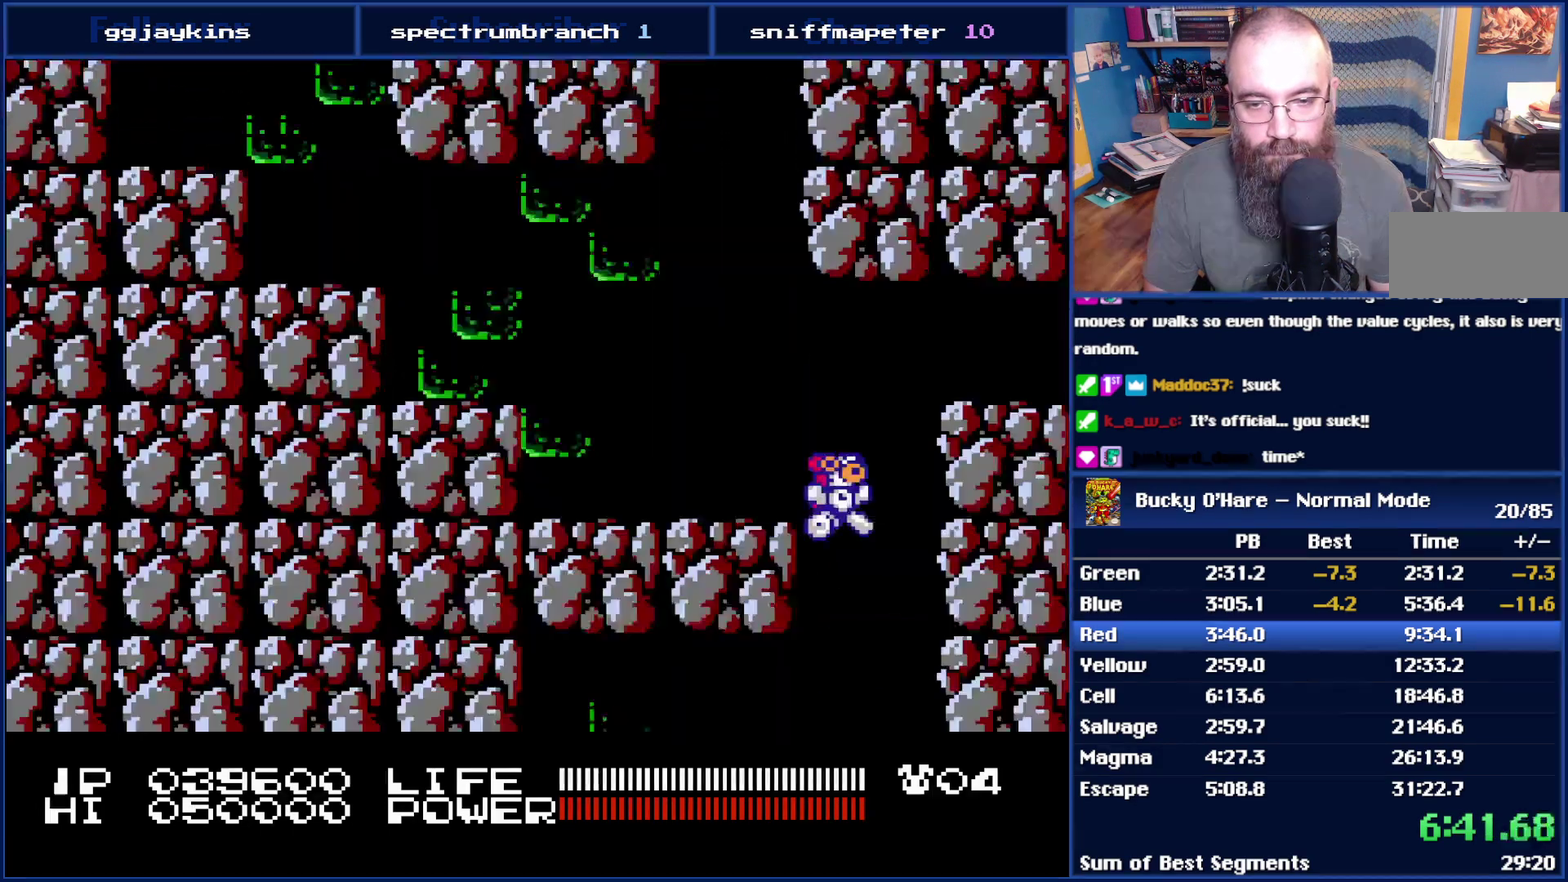
{"buttons": ["DPAD_LEFT"], "events": [[67, "DPAD_LEFT", "down"], [67, "DPAD_RIGHT", "up"]]}
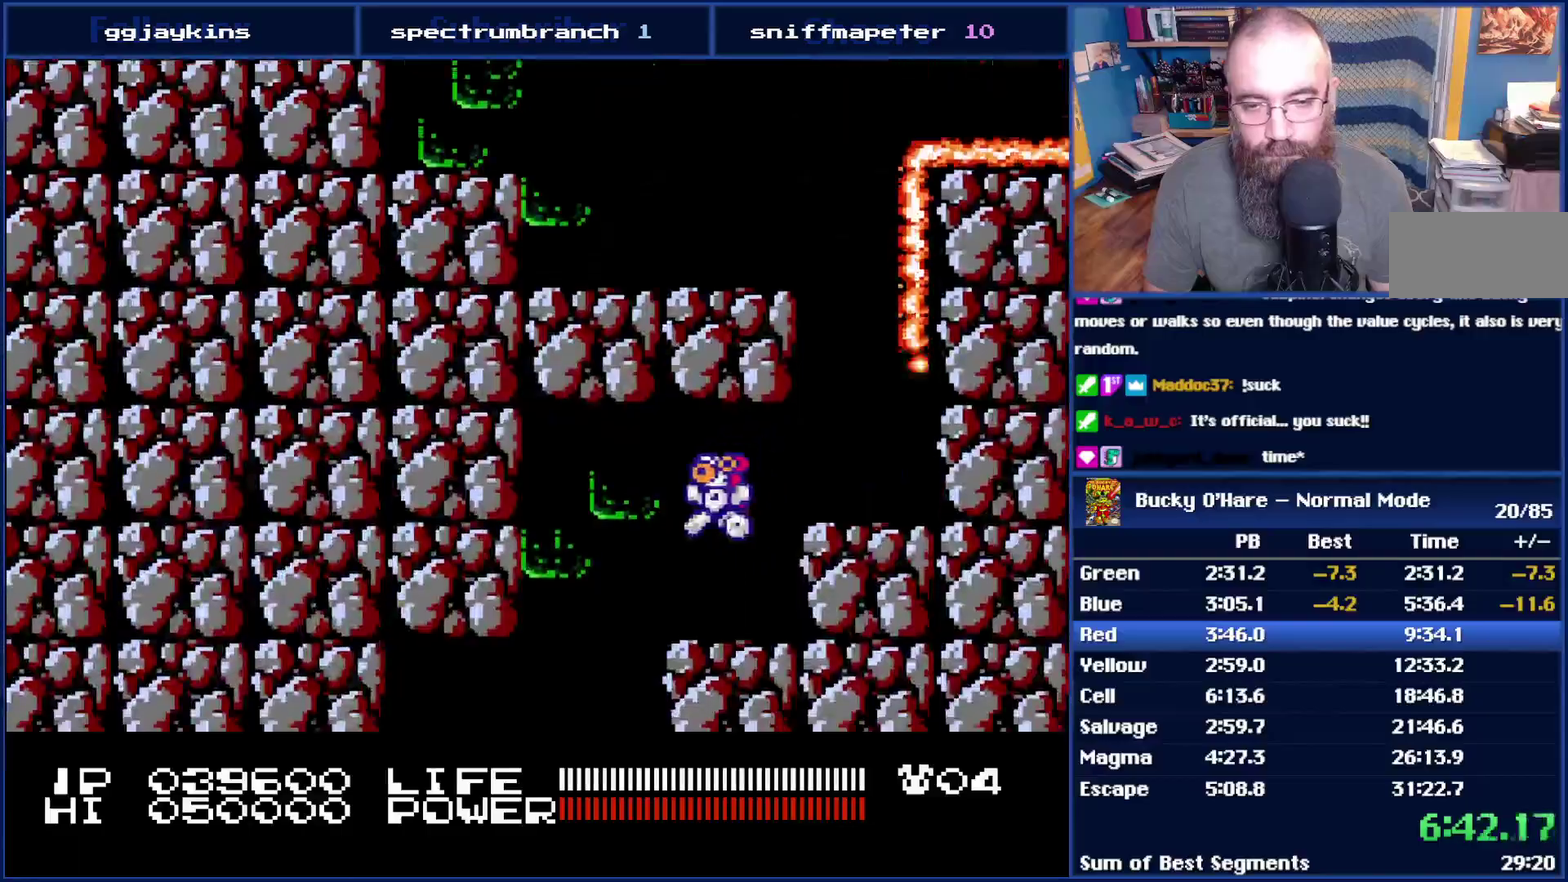
{"buttons": ["DPAD_LEFT"], "events": []}
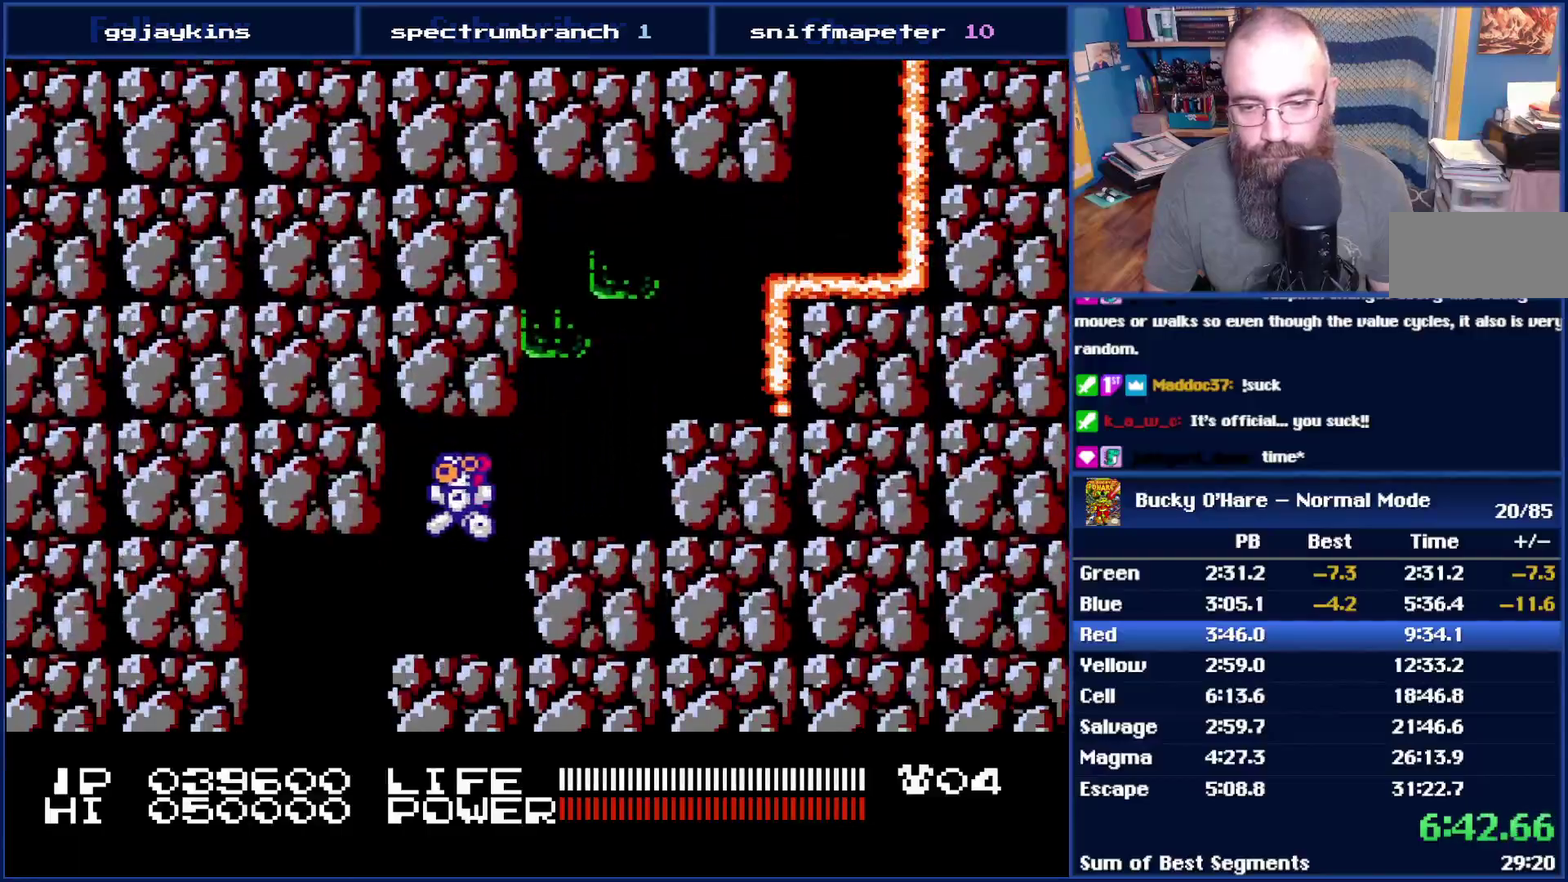
{"buttons": ["DPAD_UP", "DPAD_RIGHT"], "events": [[417, "DPAD_LEFT", "up"], [417, "DPAD_UP", "down"], [450, "DPAD_RIGHT", "down"]]}
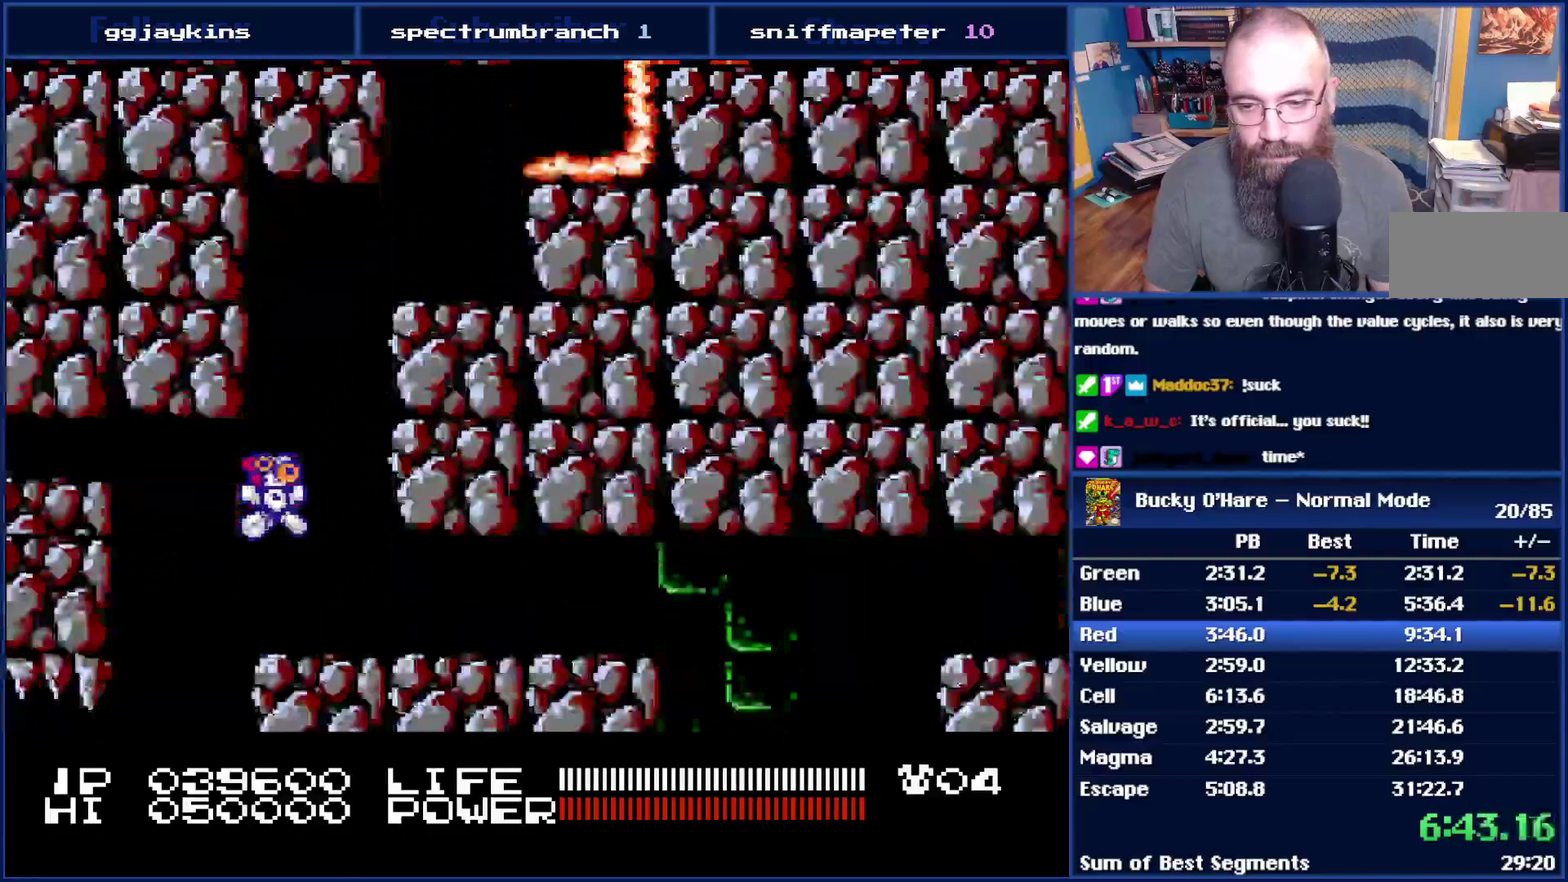
{"buttons": ["DPAD_RIGHT"], "events": [[117, "DPAD_UP", "up"]]}
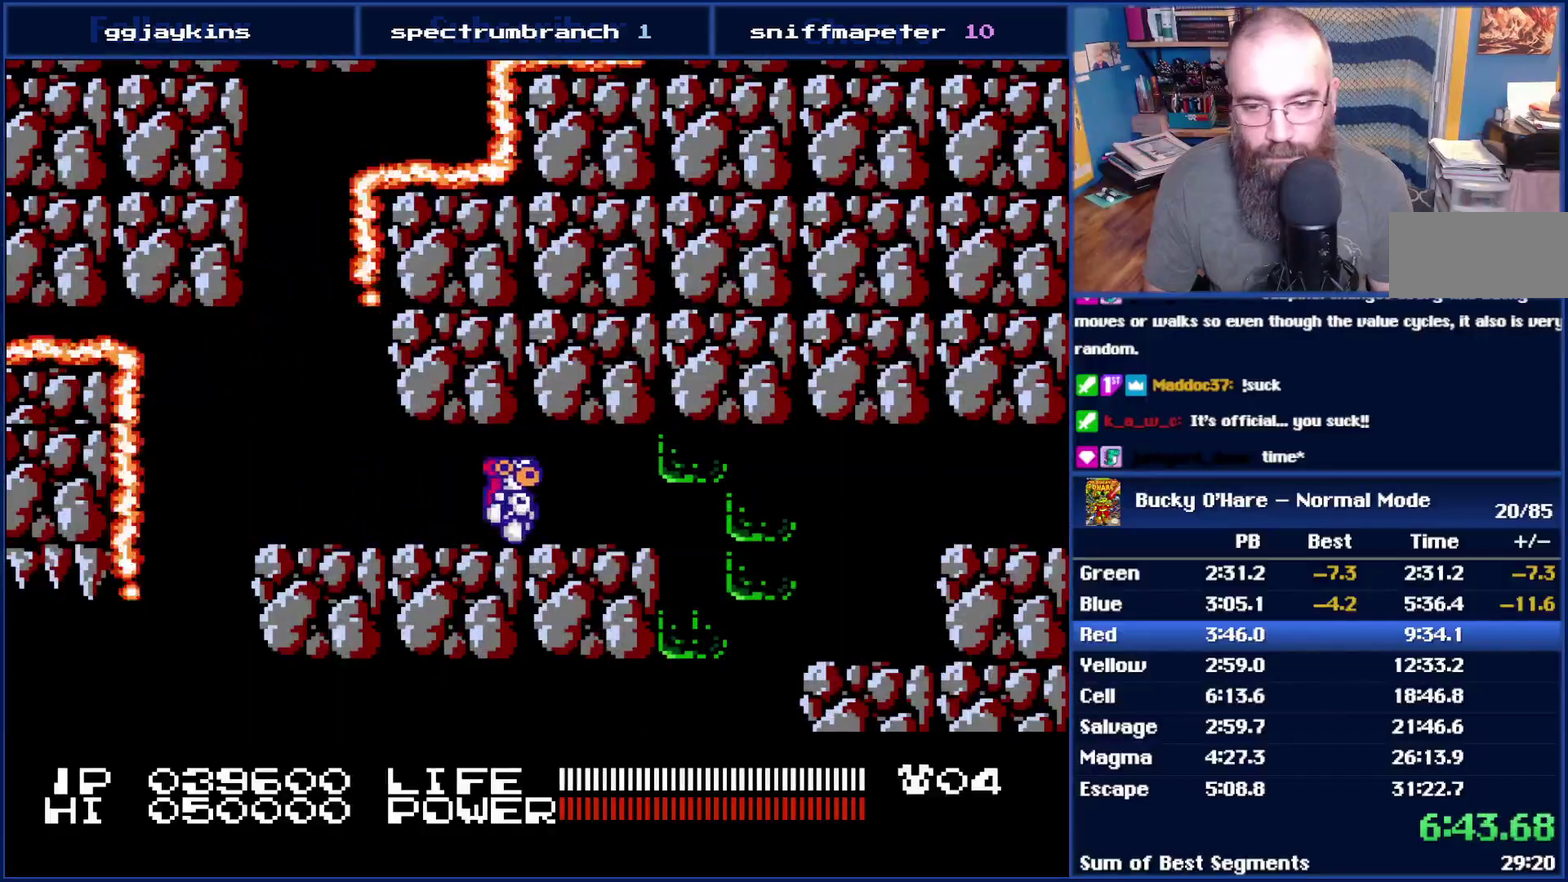
{"buttons": ["DPAD_LEFT"], "events": [[350, "DPAD_UP", "down"], [383, "DPAD_LEFT", "down"], [383, "DPAD_RIGHT", "up"], [417, "DPAD_UP", "up"]]}
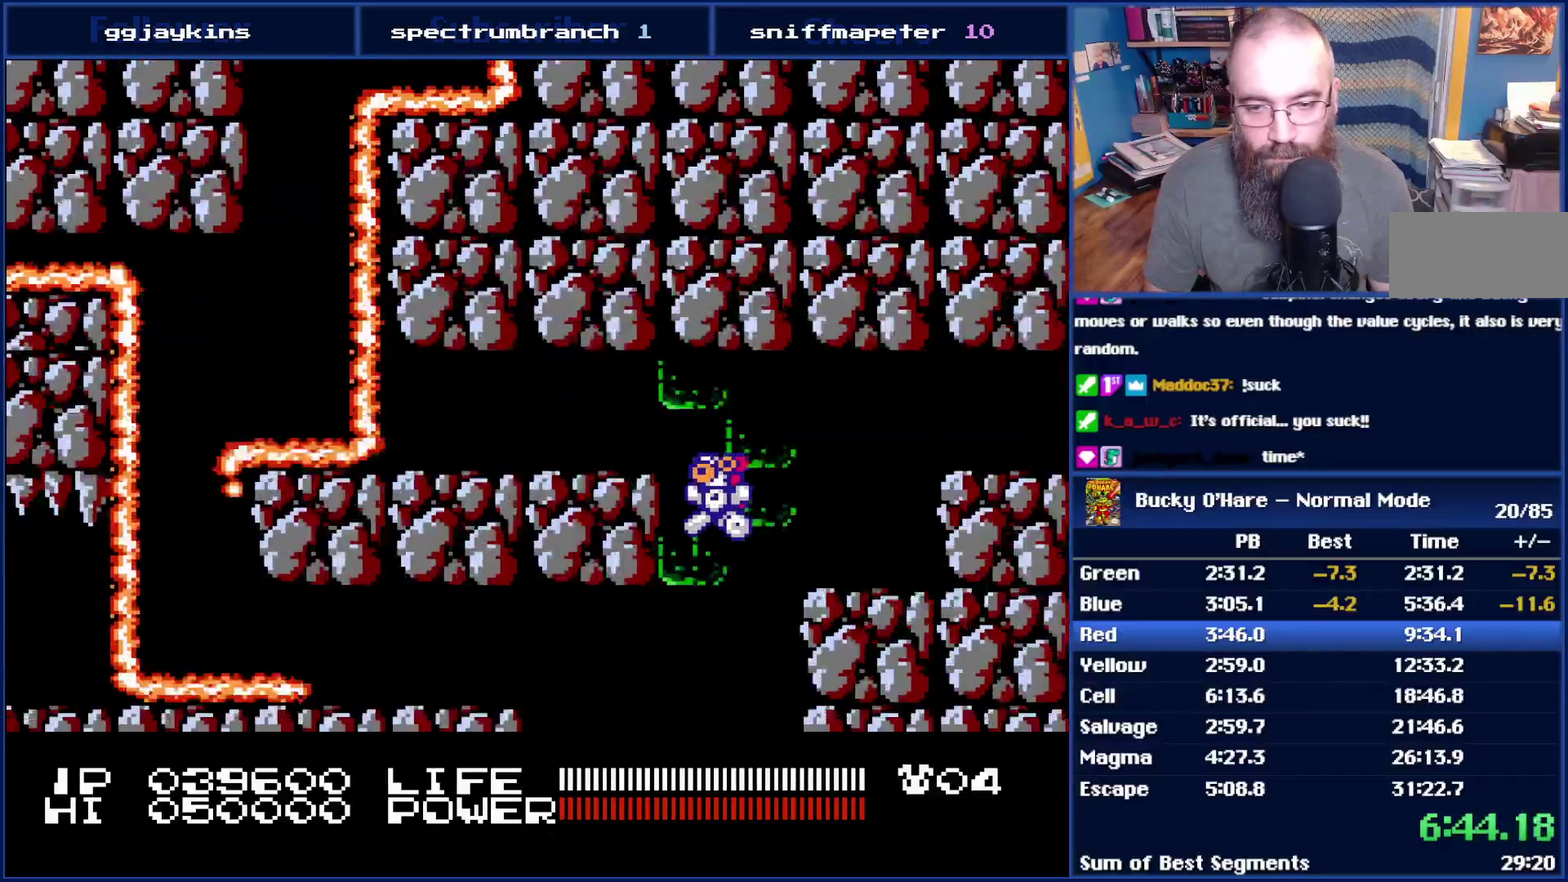
{"buttons": ["DPAD_LEFT"], "events": [[17, "DPAD_LEFT", "up"], [350, "DPAD_LEFT", "down"]]}
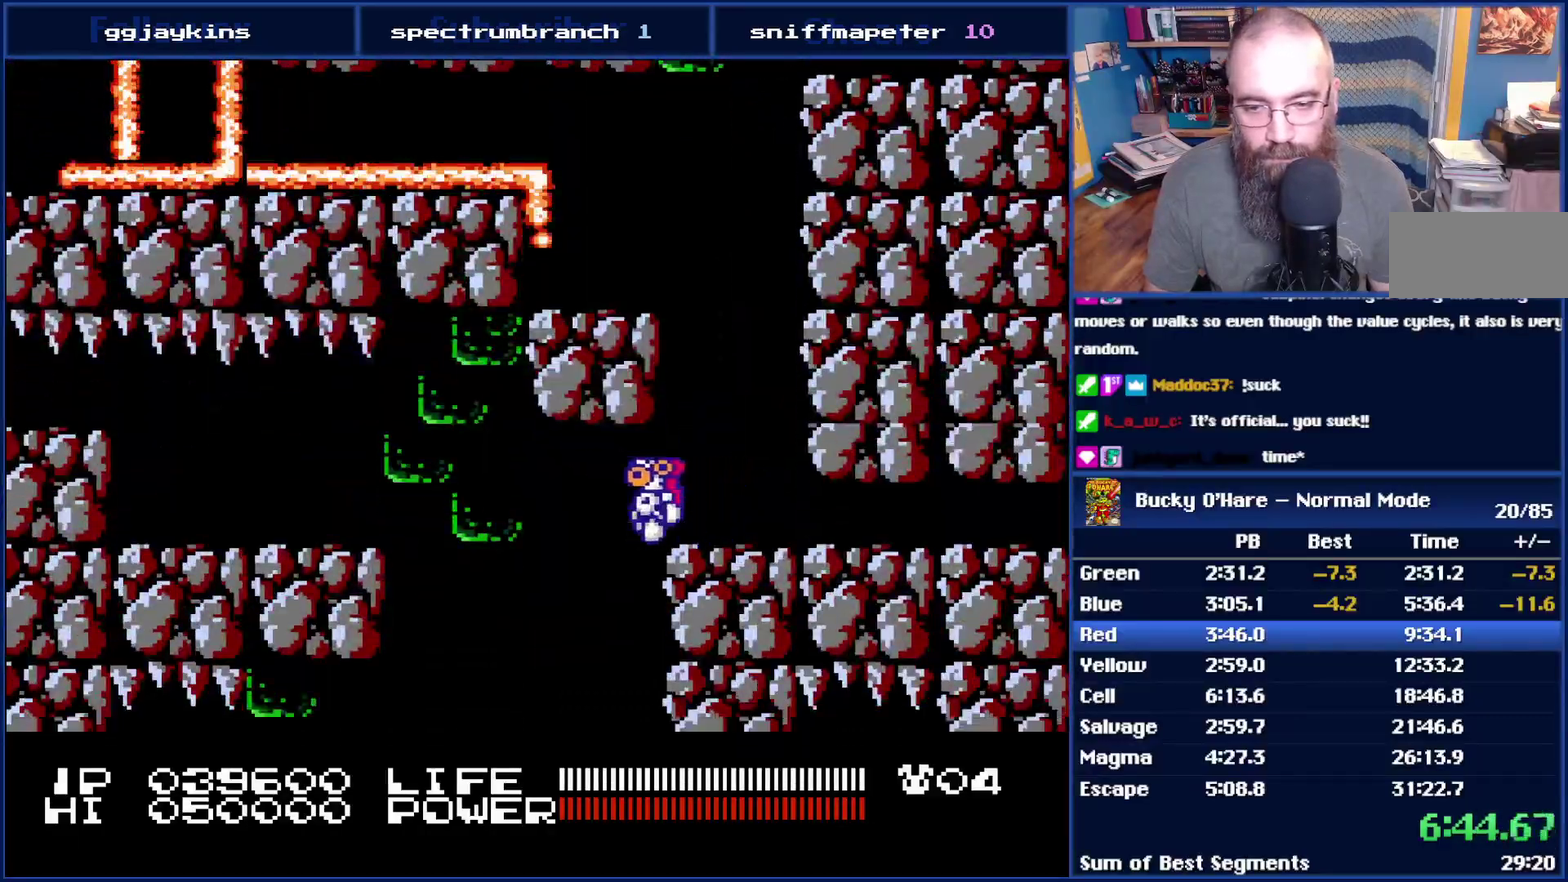
{"buttons": ["DPAD_LEFT"], "events": []}
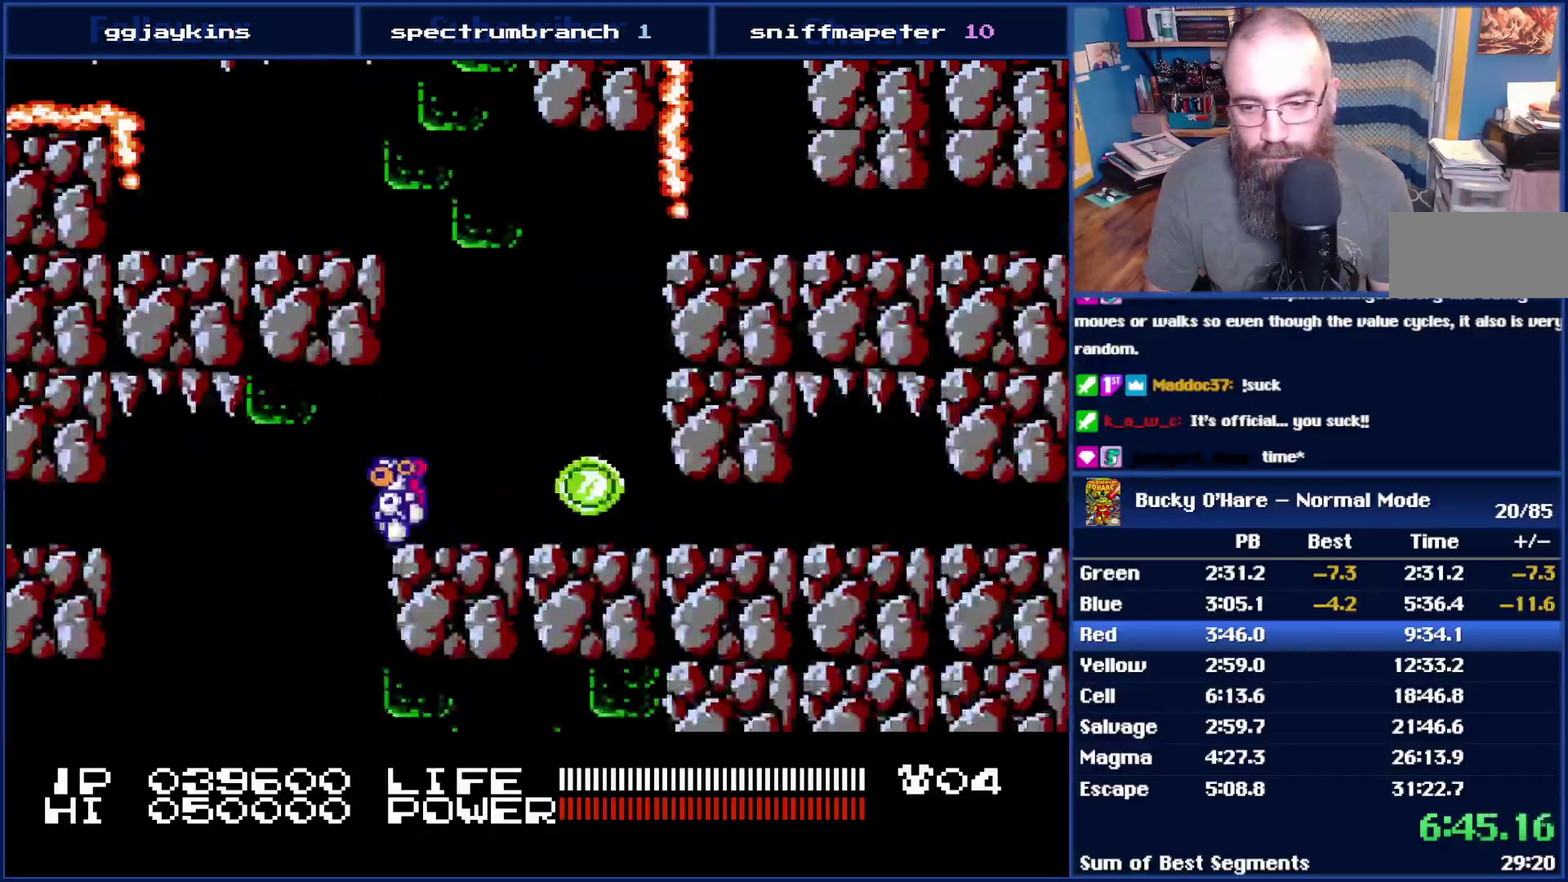
{"buttons": ["DPAD_RIGHT"], "events": [[267, "DPAD_LEFT", "up"], [483, "DPAD_RIGHT", "down"]]}
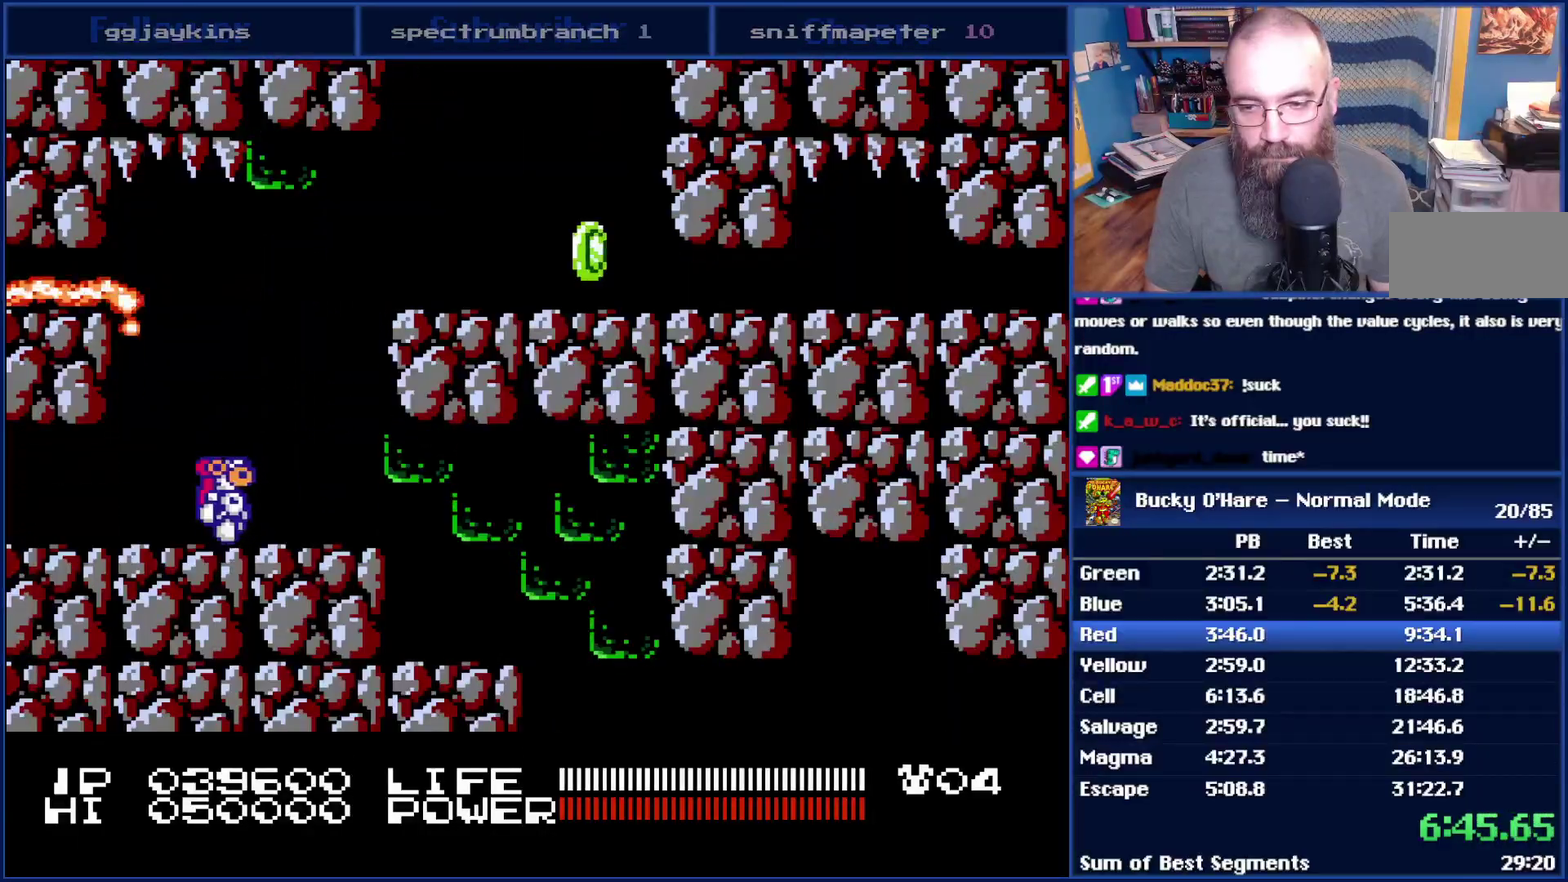
{"buttons": ["DPAD_RIGHT"], "events": []}
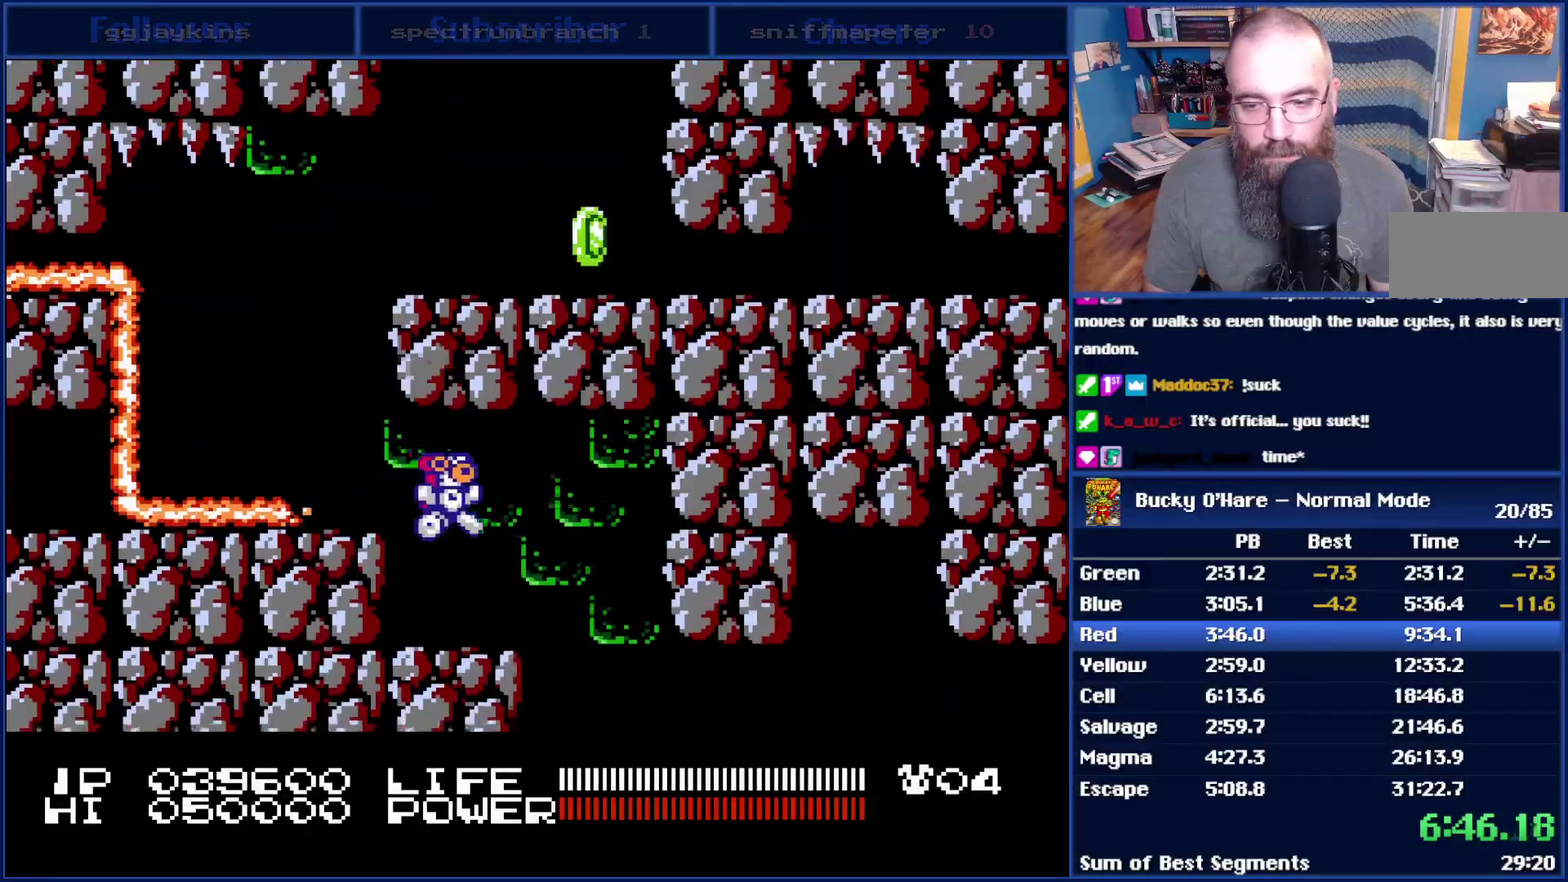
{"buttons": ["DPAD_RIGHT"], "events": []}
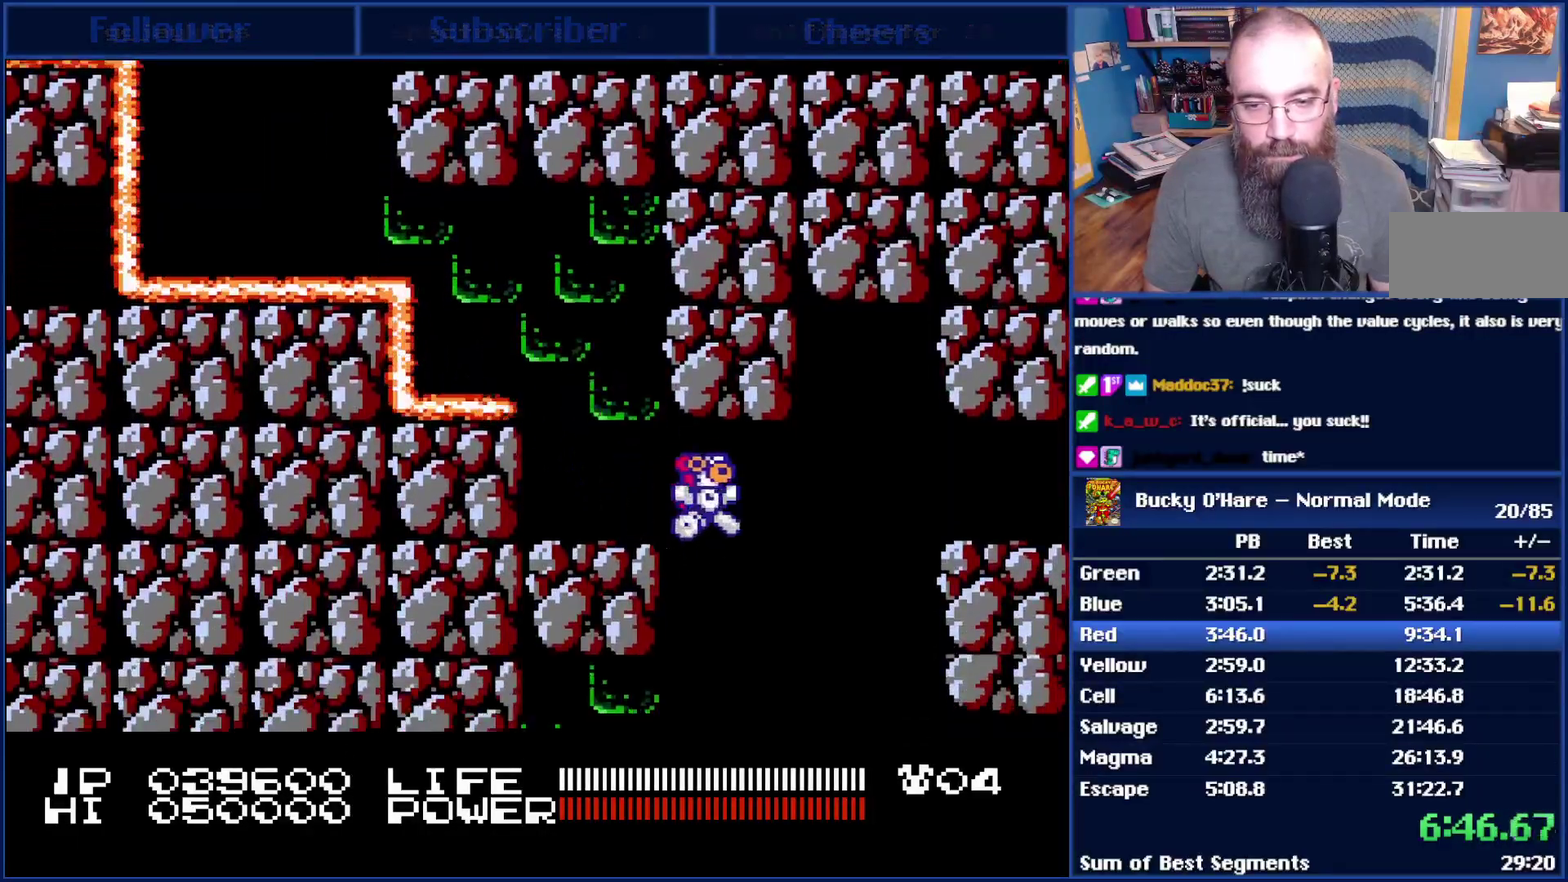
{"buttons": ["DPAD_LEFT"], "events": [[50, "DPAD_LEFT", "down"], [50, "DPAD_RIGHT", "up"]]}
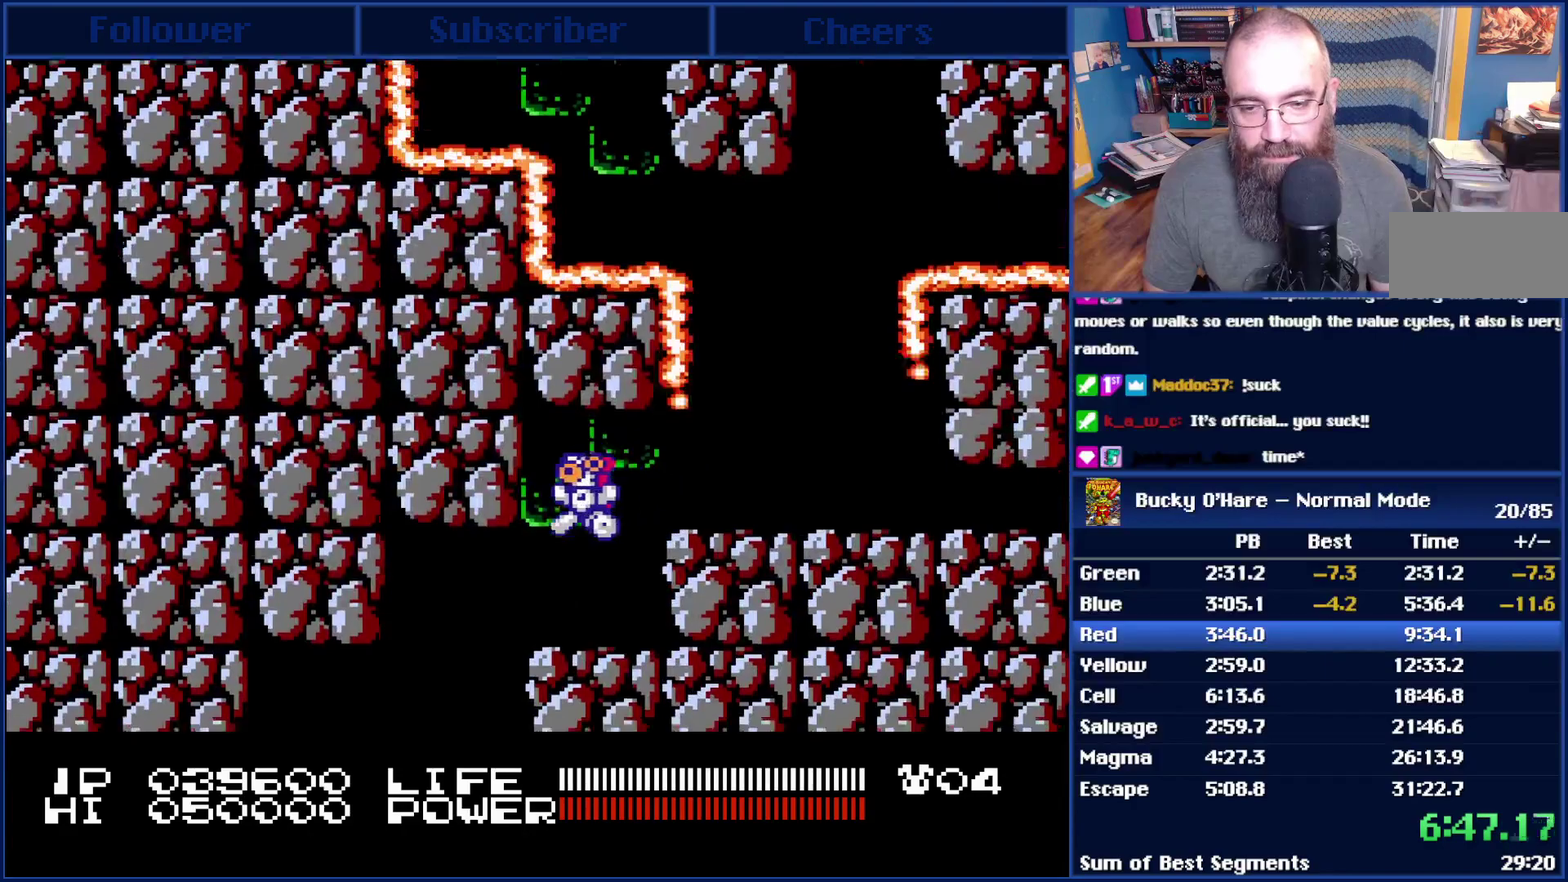
{"buttons": ["DPAD_LEFT"], "events": []}
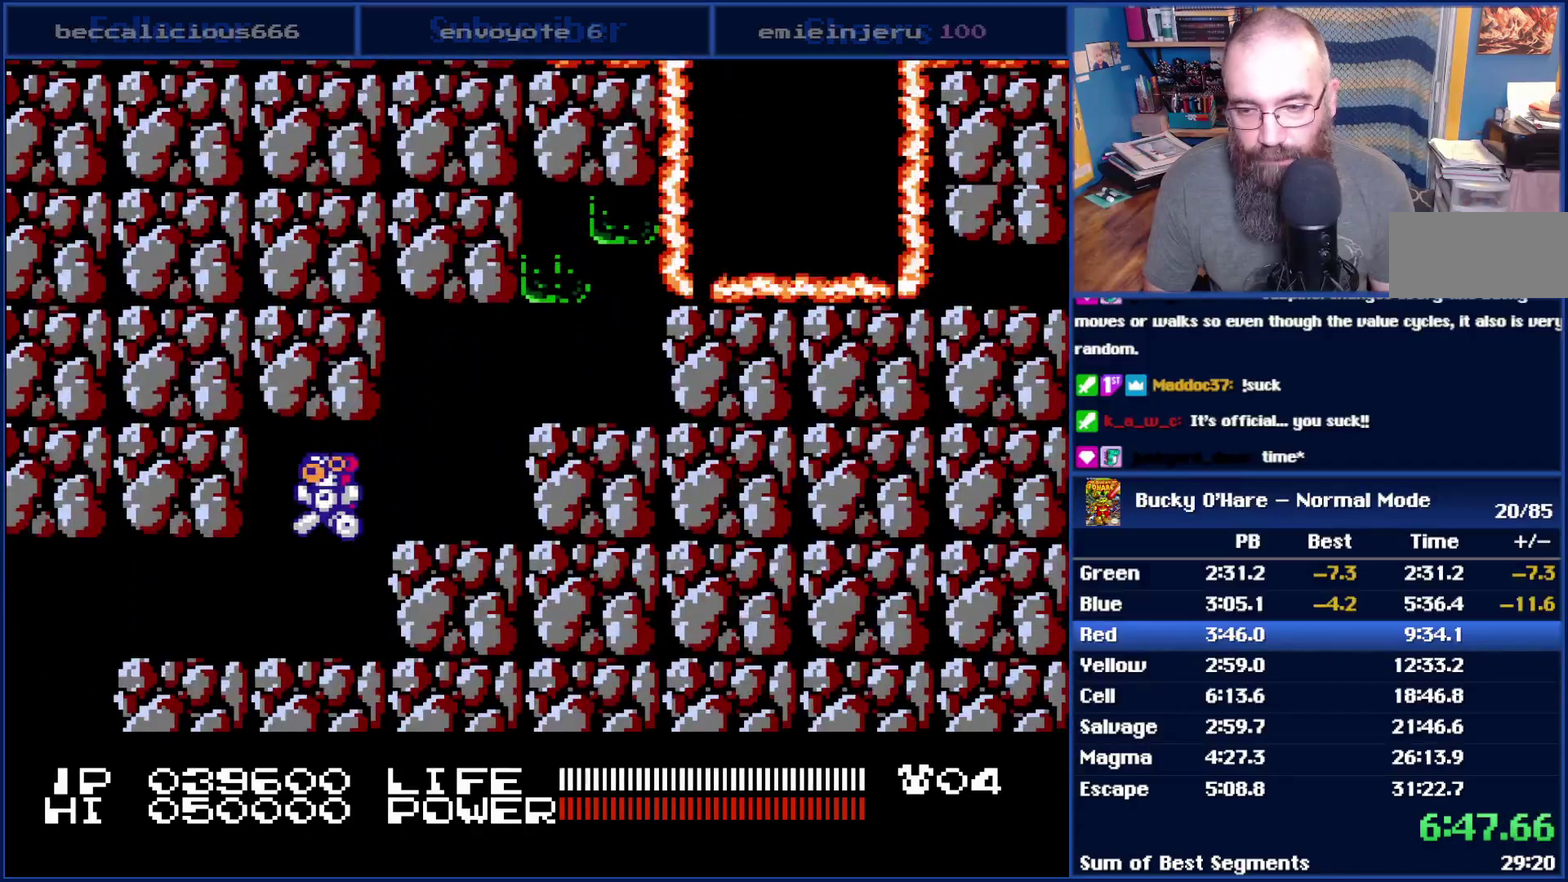
{"buttons": [], "events": [[483, "DPAD_LEFT", "up"]]}
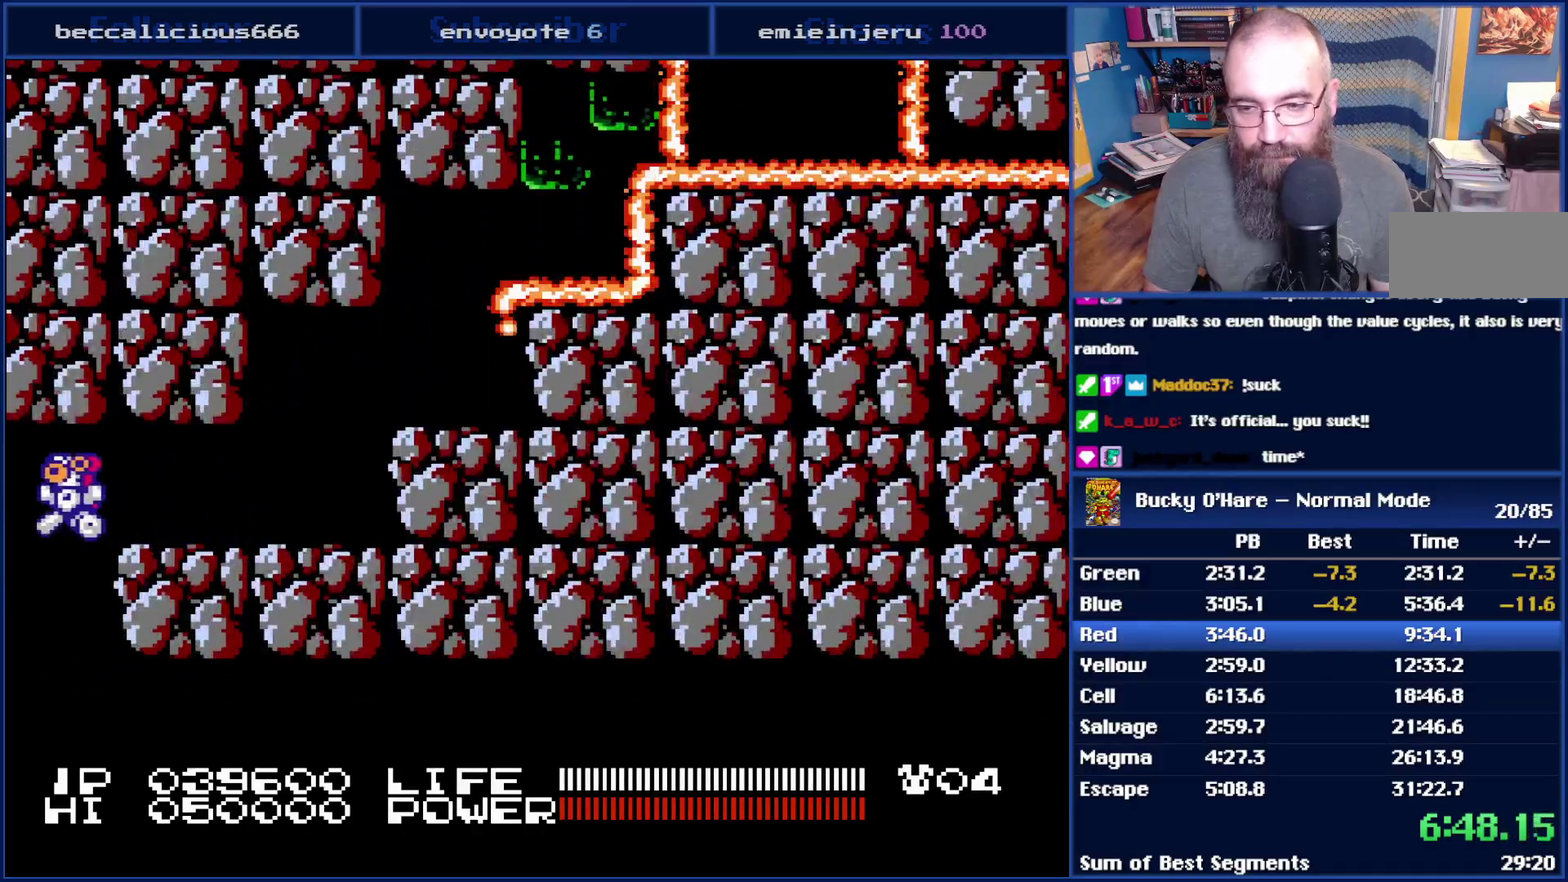
{"buttons": ["DPAD_RIGHT"], "events": [[50, "DPAD_RIGHT", "down"]]}
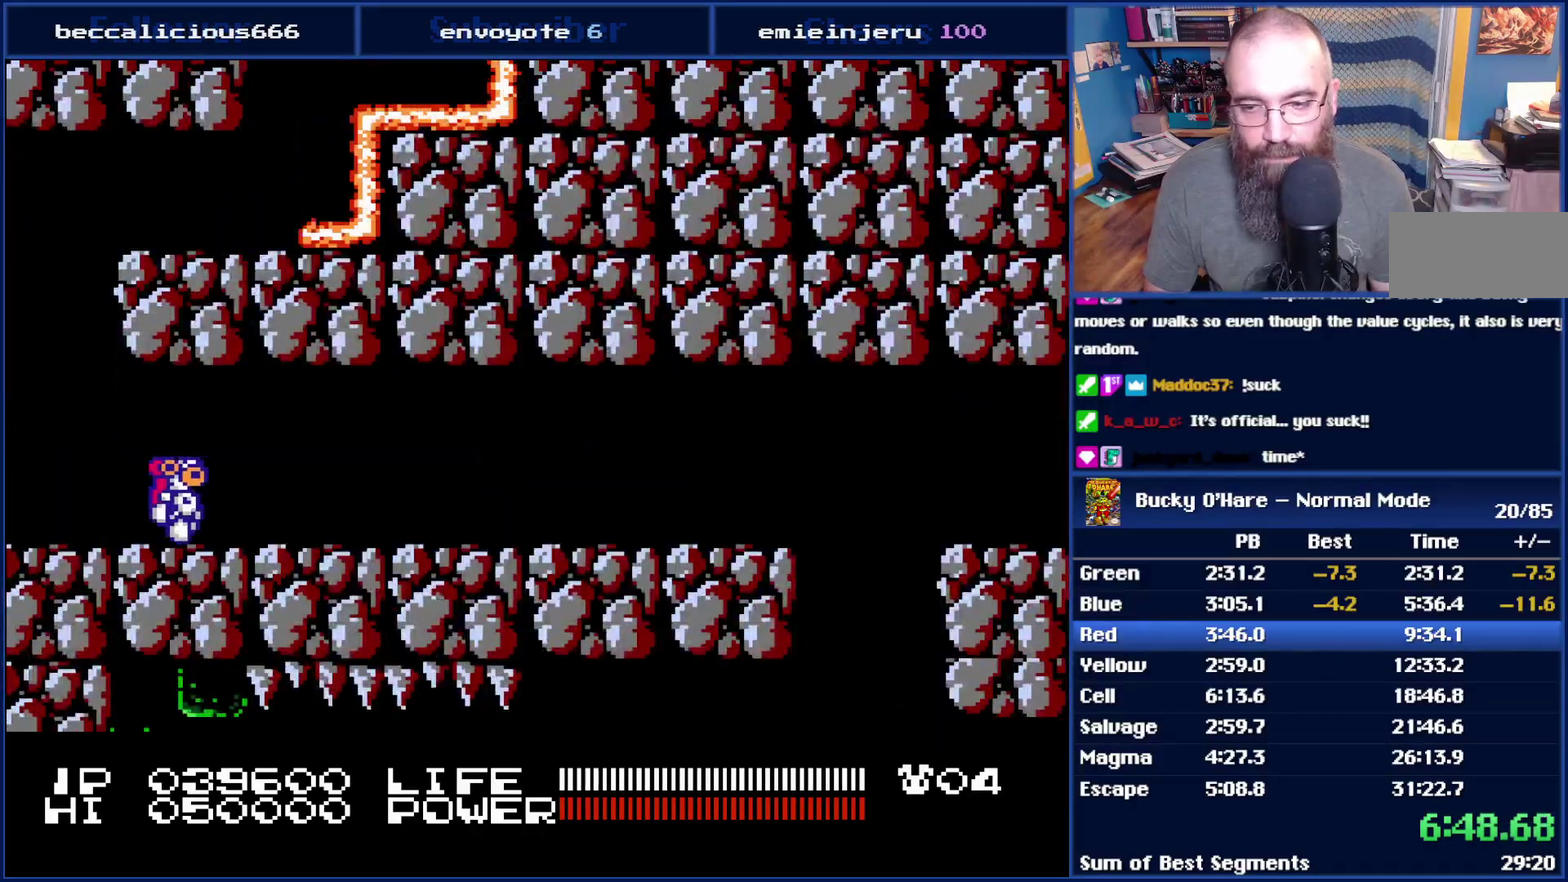
{"buttons": ["DPAD_RIGHT"], "events": []}
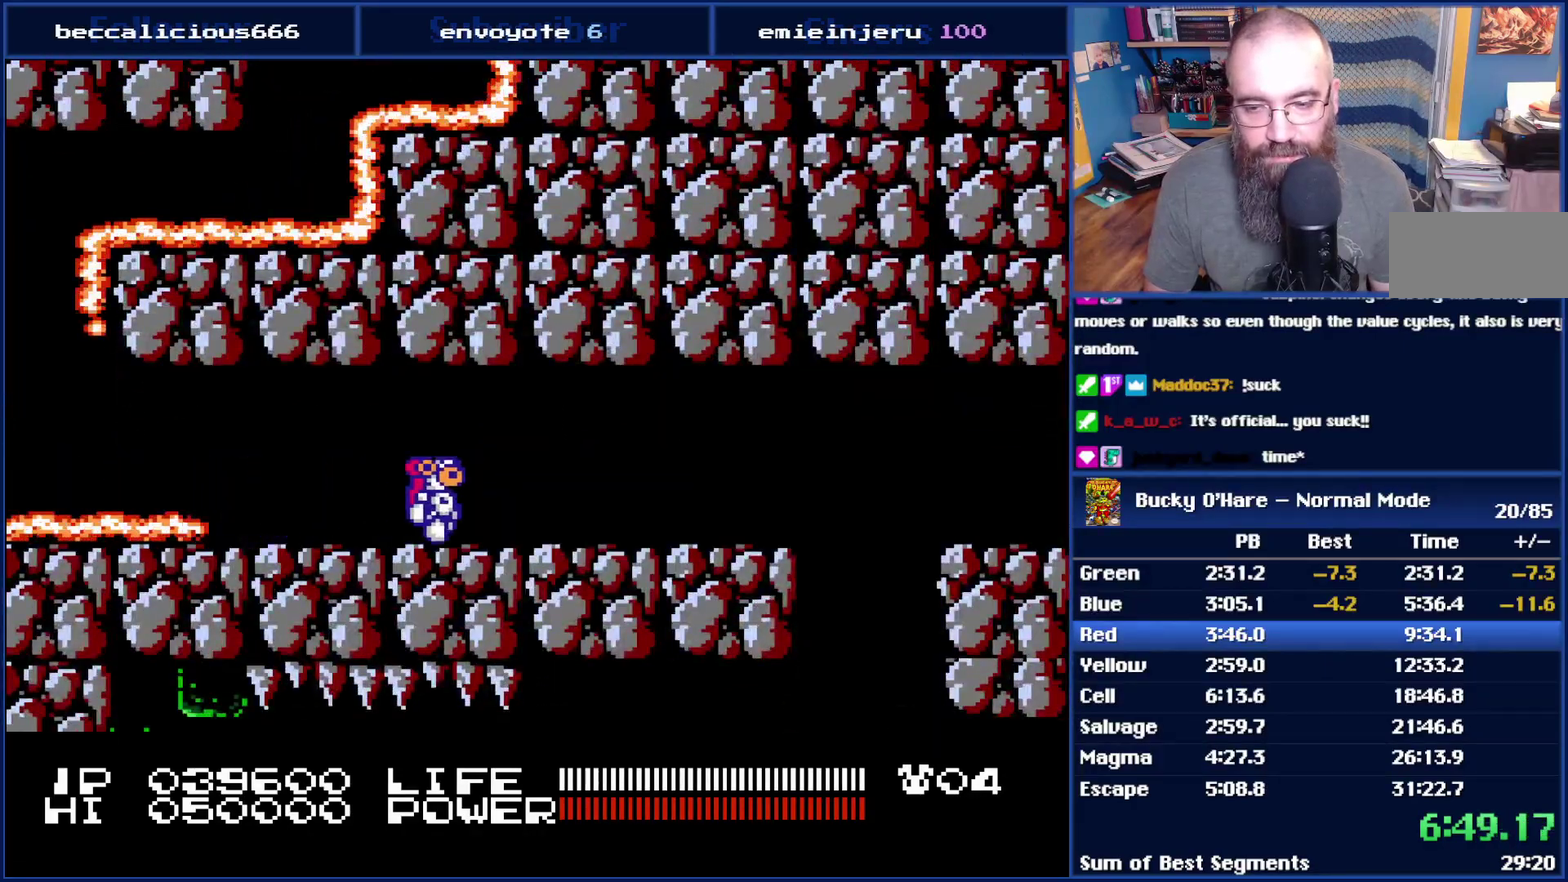
{"buttons": ["DPAD_RIGHT"], "events": []}